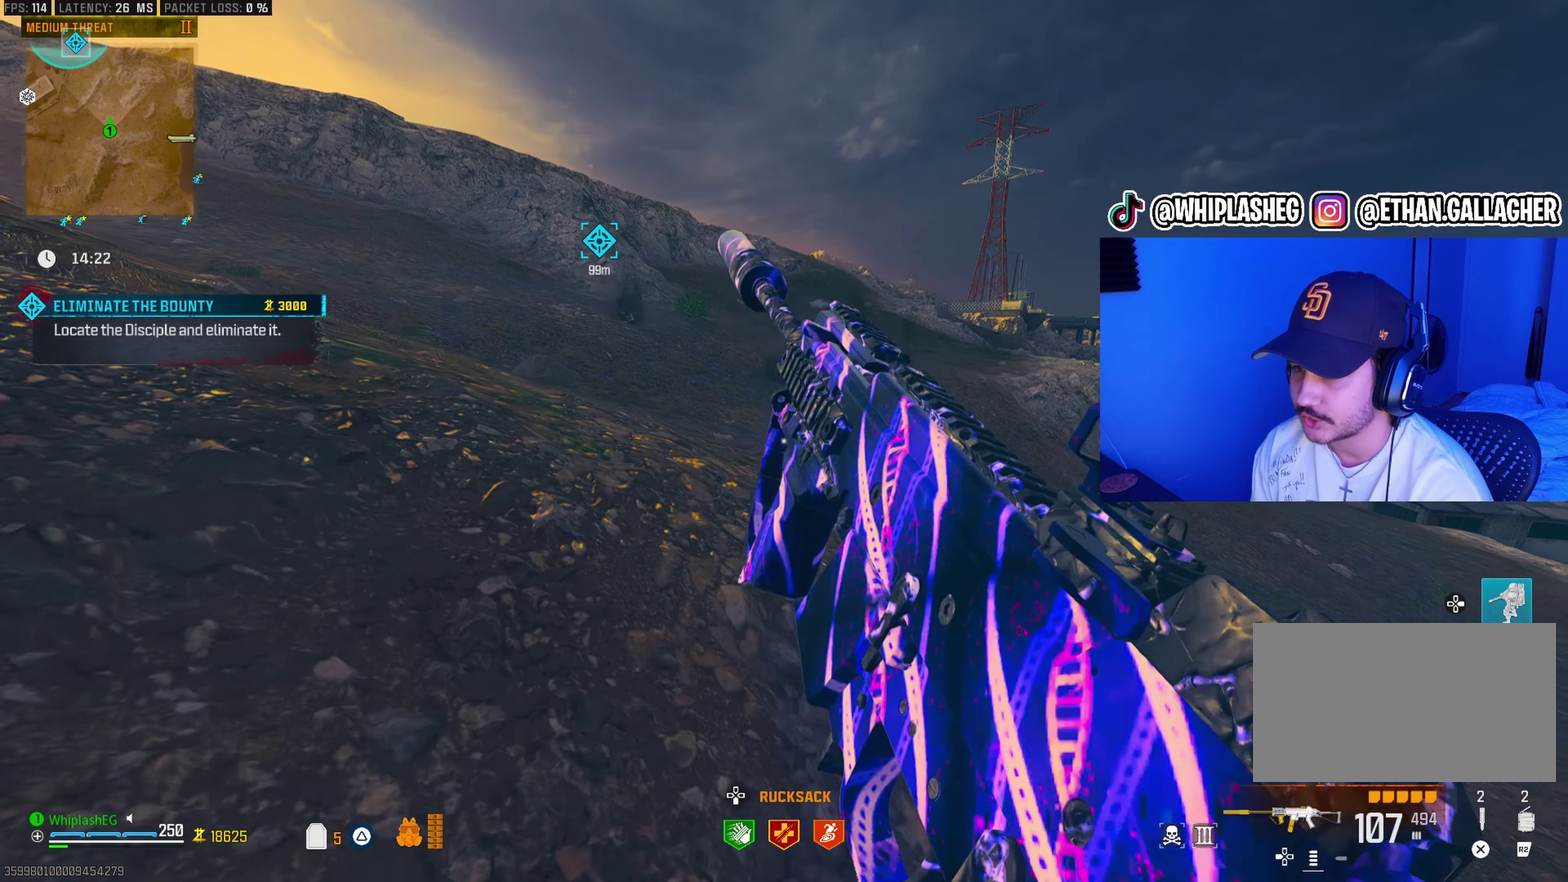
Gameplay with a controller (PlayStation layout); each line is a JSON object with the inputs held at the frame after it (dt_ms = milliseconds from this image to that frame). "events" lists button and stick changes between this image and that frame as [ms after this image, input, new state], when the widget could be followed in between.
{"dt_ms": 400, "buttons": [], "left_stick": "up", "right_stick": "center", "events": [[200, "left_stick", "up-left"], [317, "left_stick", "up"]]}
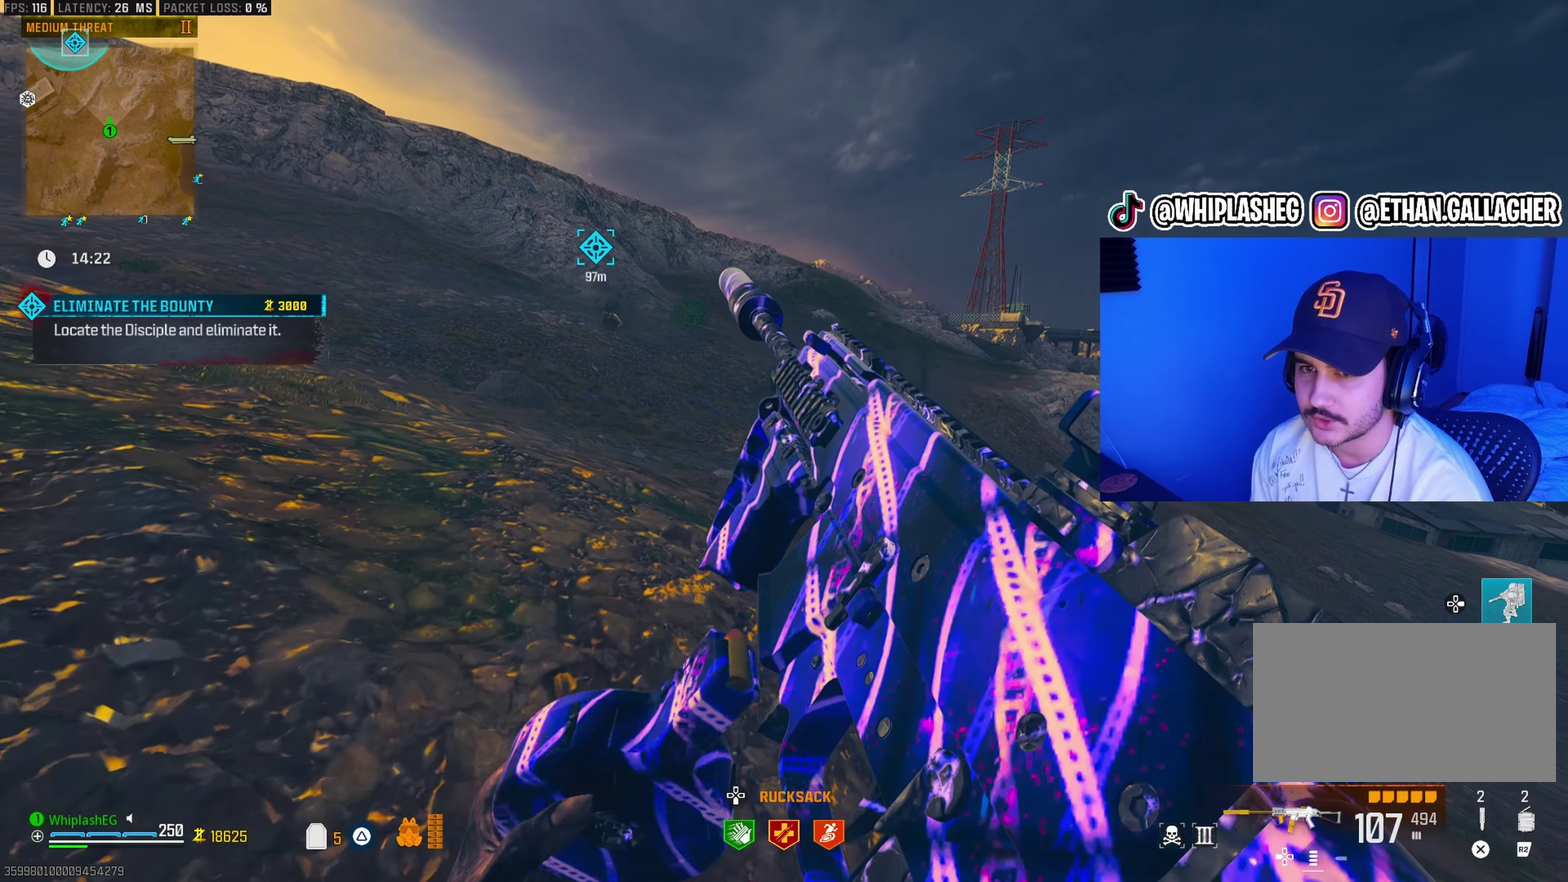
{"dt_ms": 500, "buttons": ["L1"], "left_stick": "left", "right_stick": "center", "events": [[83, "right_stick", "right"], [233, "right_stick", "center"], [300, "right_stick", "down-right"], [383, "left_stick", "up-left"], [433, "L1", "down"], [450, "right_stick", "center"], [483, "left_stick", "left"]]}
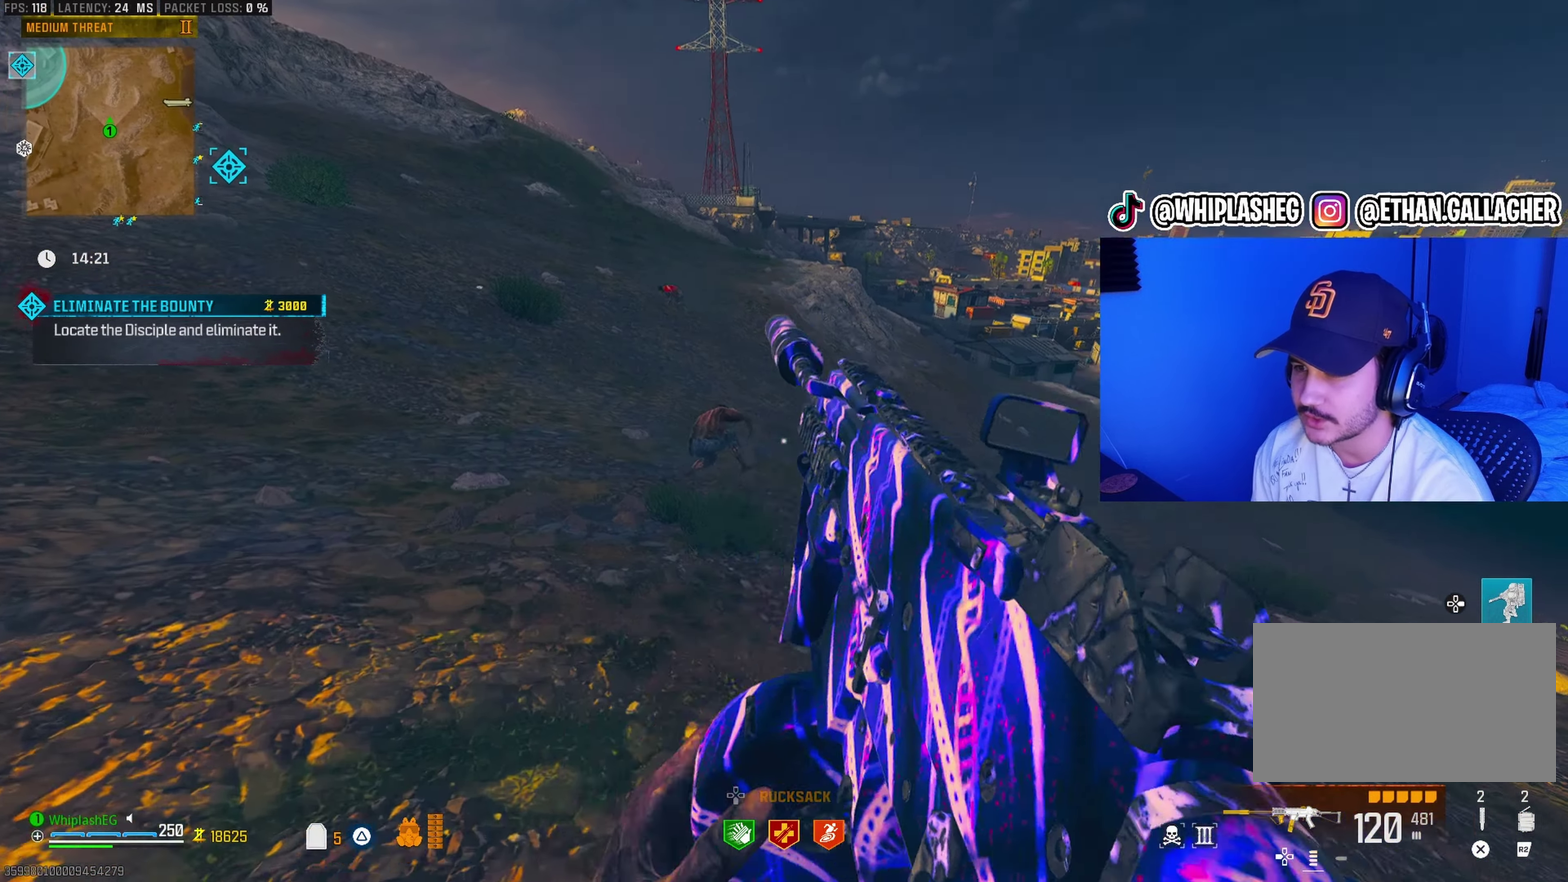
{"dt_ms": 500, "buttons": ["L1", "R1"], "left_stick": "up", "right_stick": "up-left", "events": [[133, "left_stick", "center"], [217, "left_stick", "up-left"], [217, "right_stick", "left"], [300, "R1", "down"], [317, "right_stick", "up"], [333, "left_stick", "up"], [400, "right_stick", "up-left"]]}
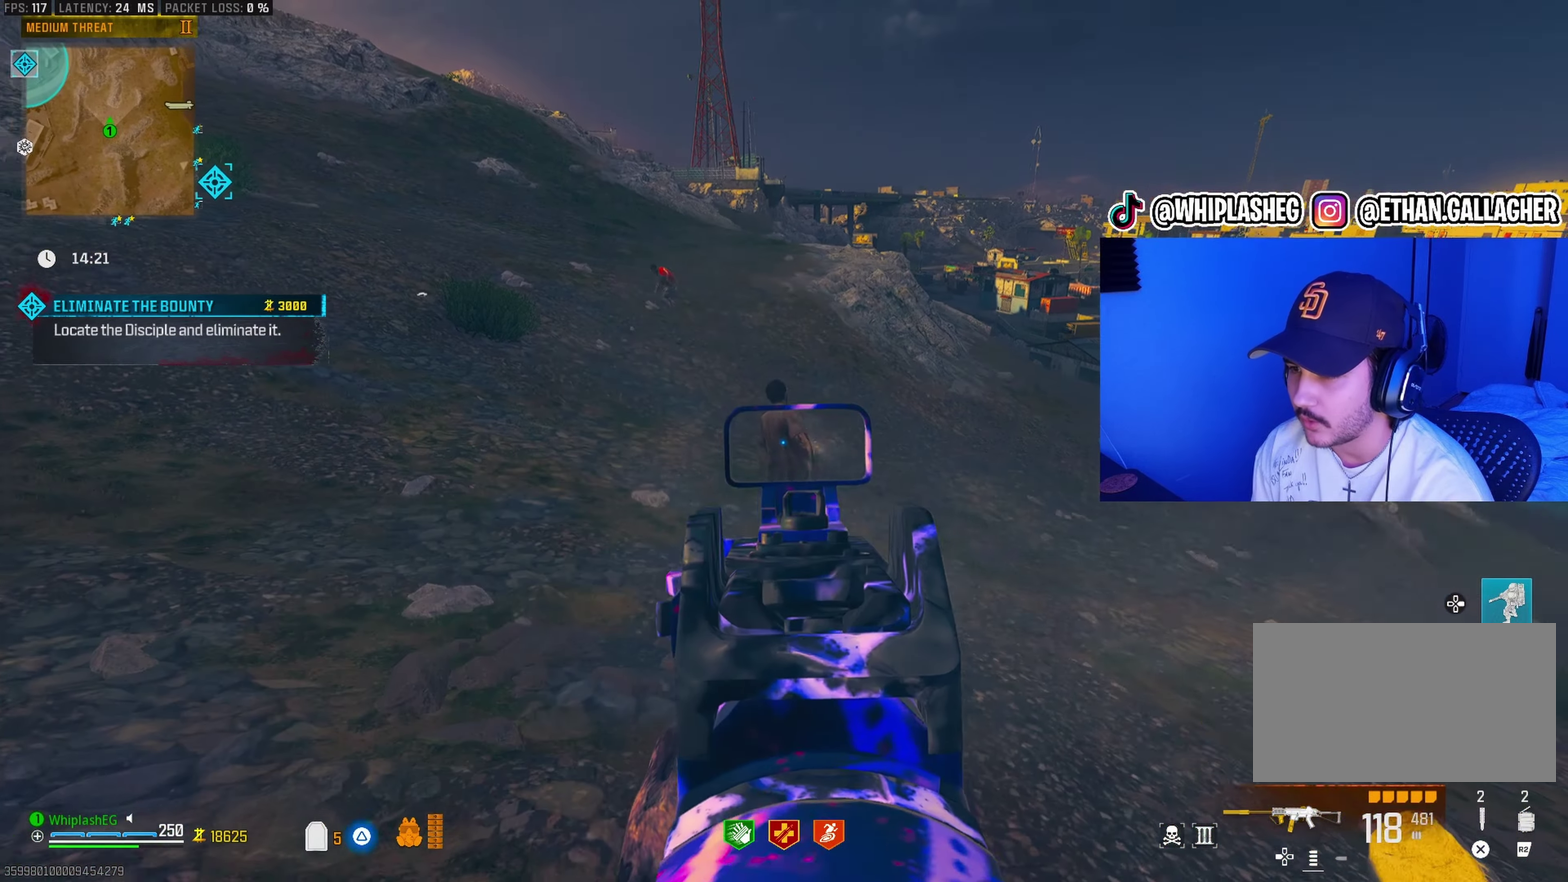
{"dt_ms": 400, "buttons": ["L2"], "left_stick": "up", "right_stick": "center", "events": [[33, "right_stick", "up-right"], [83, "left_stick", "up-right"], [100, "right_stick", "up"], [233, "R1", "up"], [233, "right_stick", "center"], [250, "L1", "up"], [250, "left_stick", "up"], [350, "L2", "down"]]}
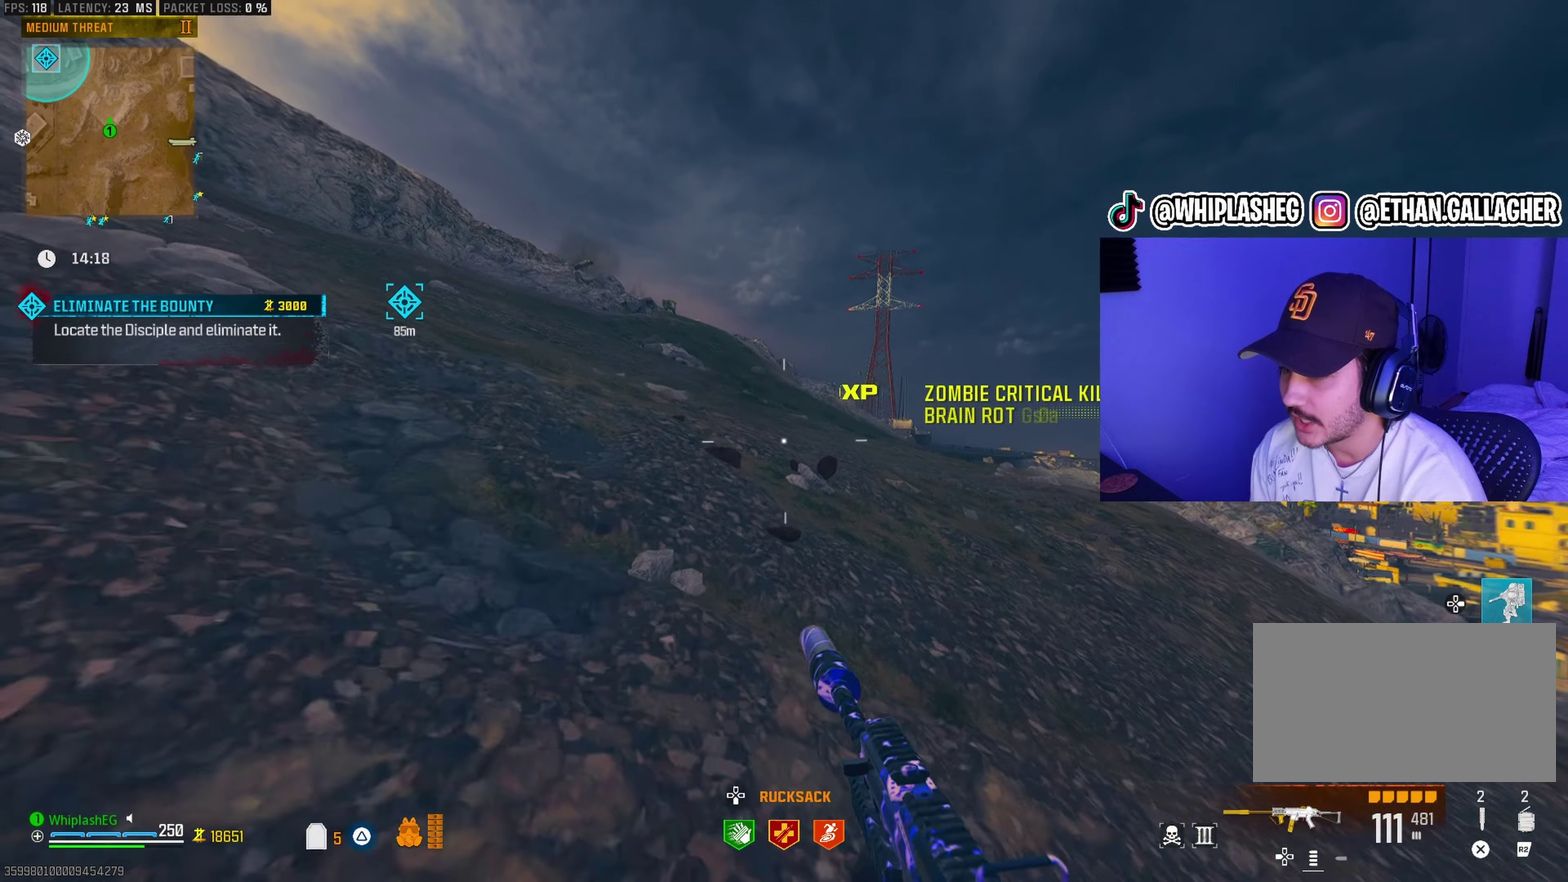
{"dt_ms": 600, "buttons": [], "left_stick": "up-right", "right_stick": "center", "events": [[33, "L2", "up"], [100, "left_stick", "center"], [233, "left_stick", "up"], [400, "right_stick", "left"], [500, "right_stick", "center"], [583, "left_stick", "up-right"]]}
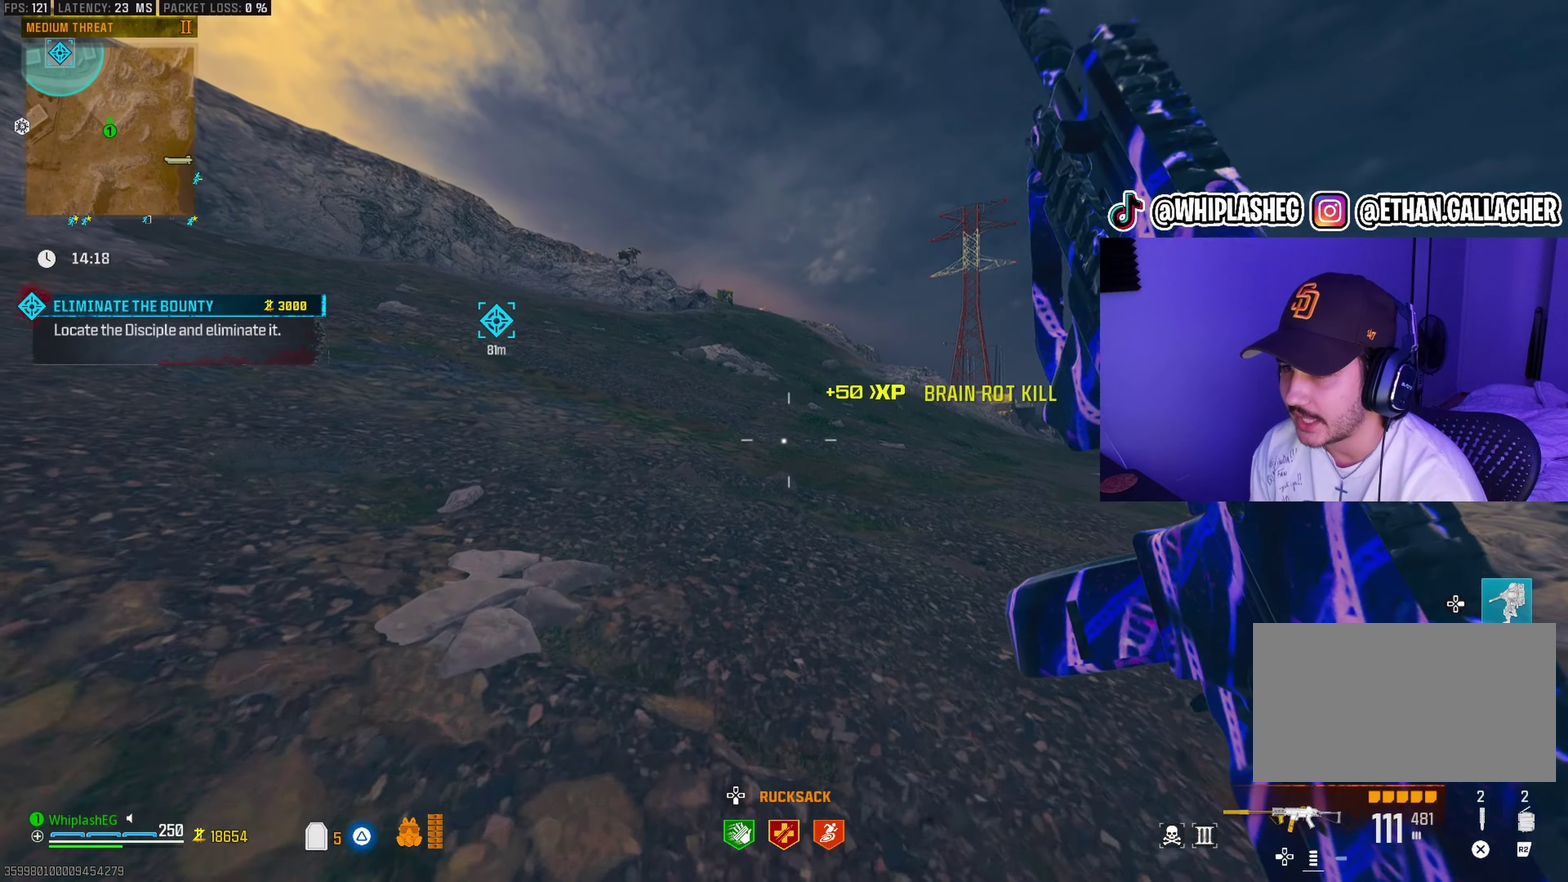
{"dt_ms": 300, "buttons": [], "left_stick": "up-right", "right_stick": "up-left", "events": [[33, "right_stick", "up-left"], [183, "right_stick", "center"], [300, "right_stick", "up-left"]]}
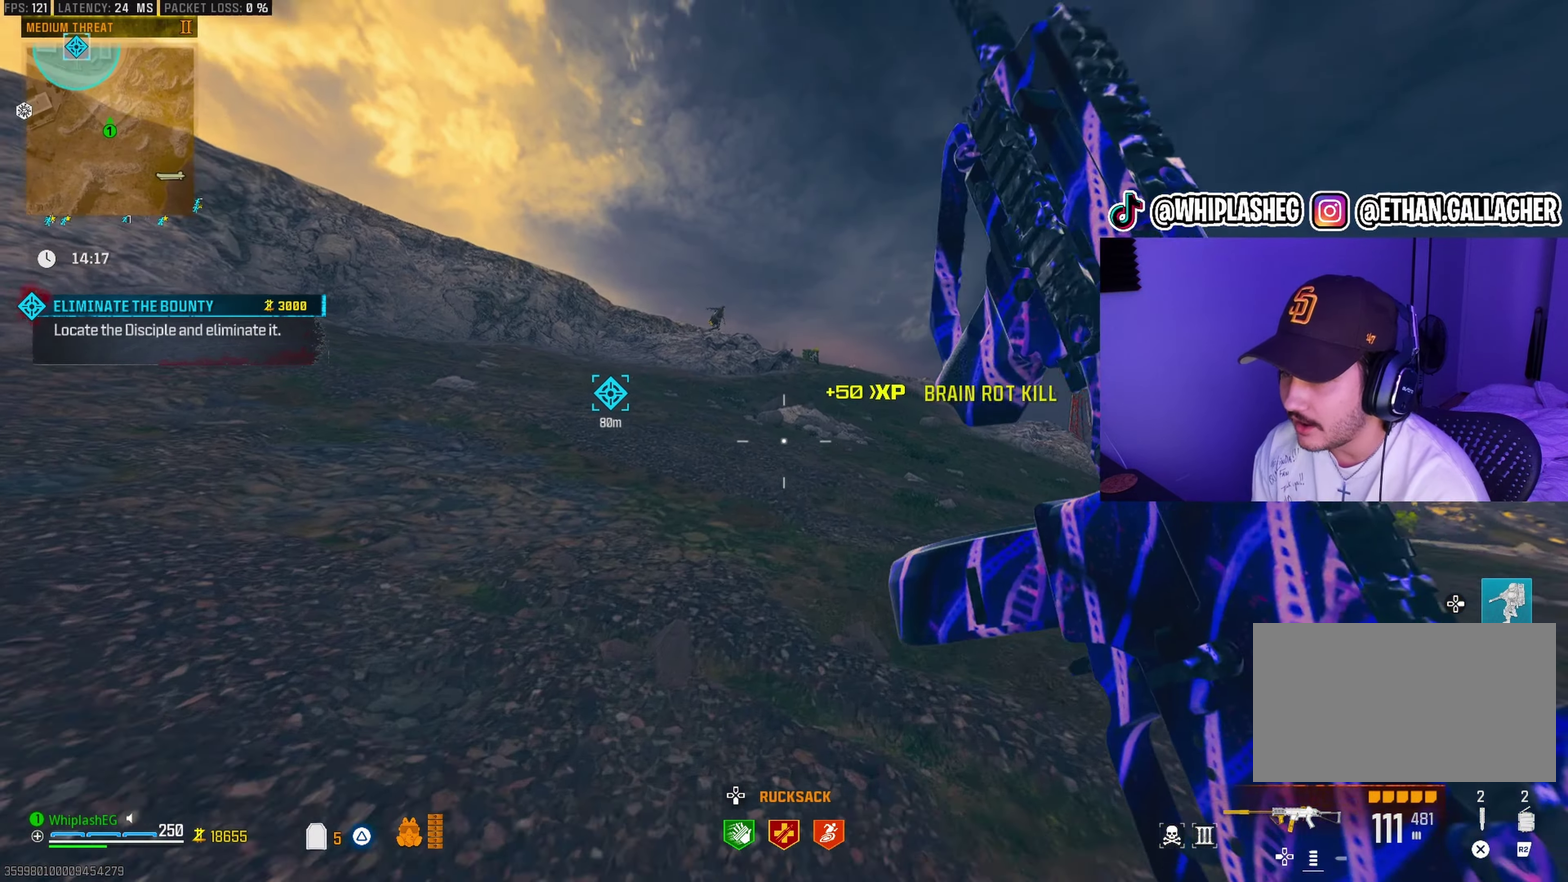
{"dt_ms": 700, "buttons": ["L1"], "left_stick": "up", "right_stick": "up", "events": [[133, "right_stick", "center"], [200, "L1", "down"], [433, "left_stick", "up"], [433, "right_stick", "up-left"], [633, "right_stick", "up"]]}
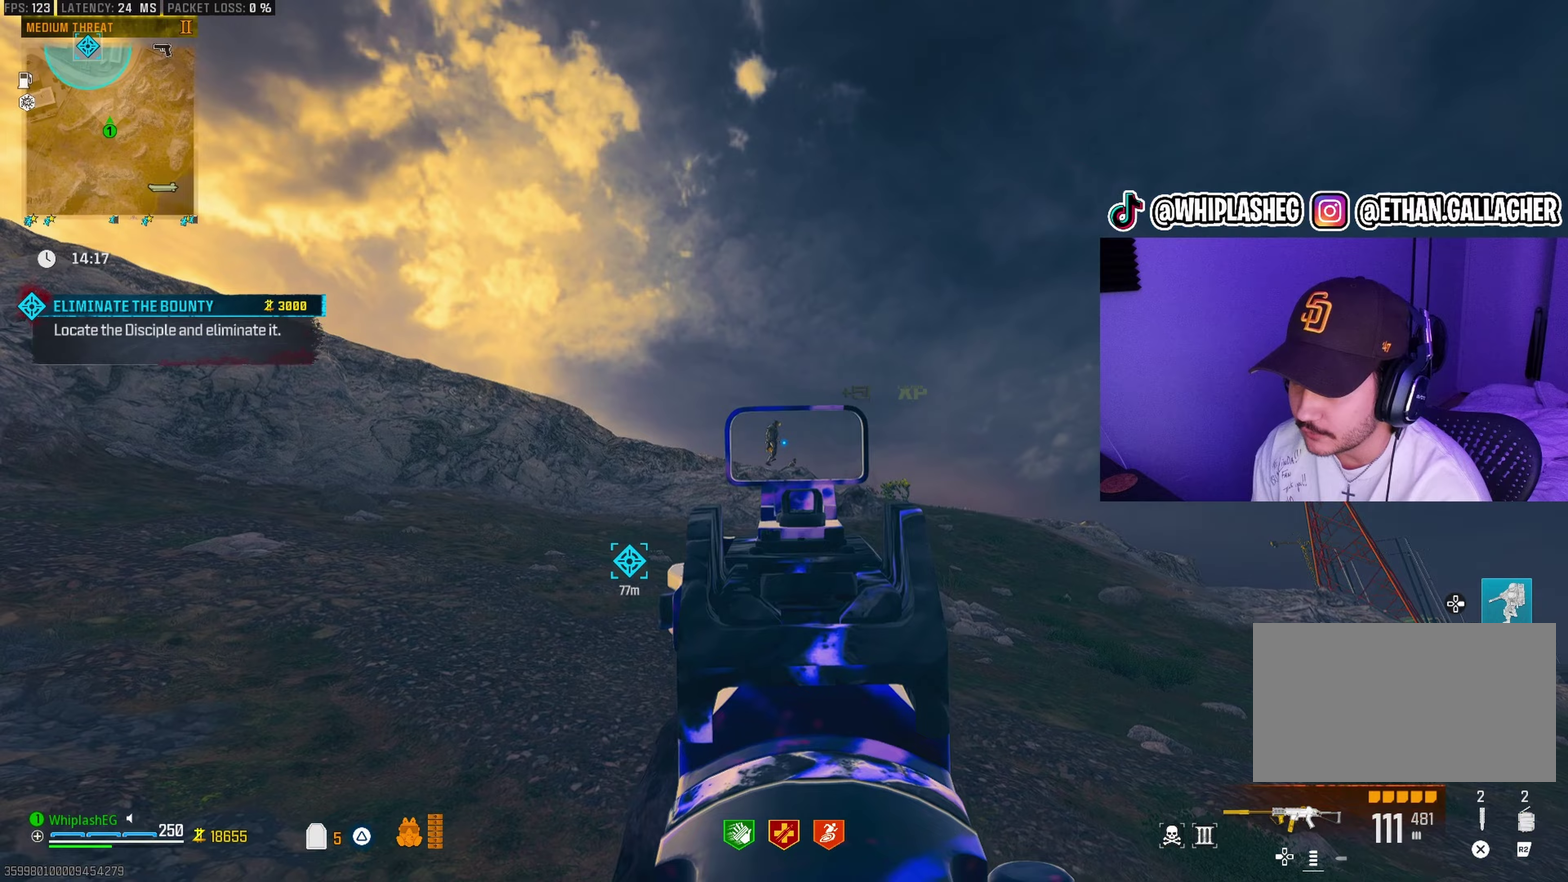
{"dt_ms": 300, "buttons": ["L1", "R1"], "left_stick": "up", "right_stick": "center", "events": [[133, "R1", "down"], [150, "right_stick", "up-left"], [233, "right_stick", "center"]]}
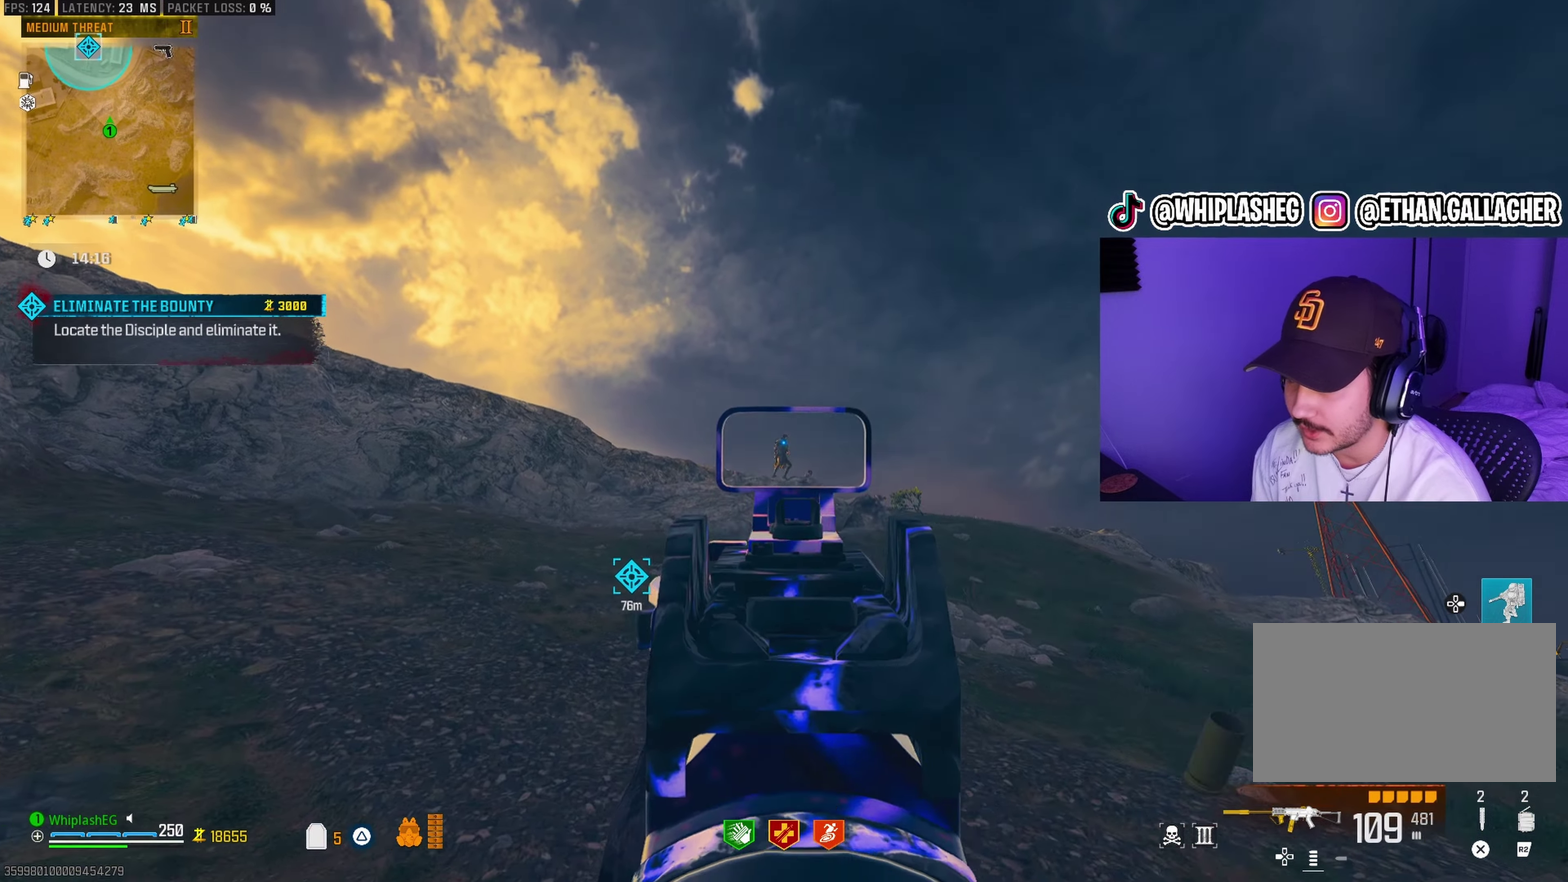
{"dt_ms": 900, "buttons": [], "left_stick": "up", "right_stick": "center", "events": [[17, "left_stick", "up-right"], [100, "R1", "up"], [100, "right_stick", "down"], [217, "R1", "down"], [217, "right_stick", "center"], [300, "R1", "up"], [417, "right_stick", "down-right"], [533, "right_stick", "center"], [733, "L1", "up"], [833, "left_stick", "up"]]}
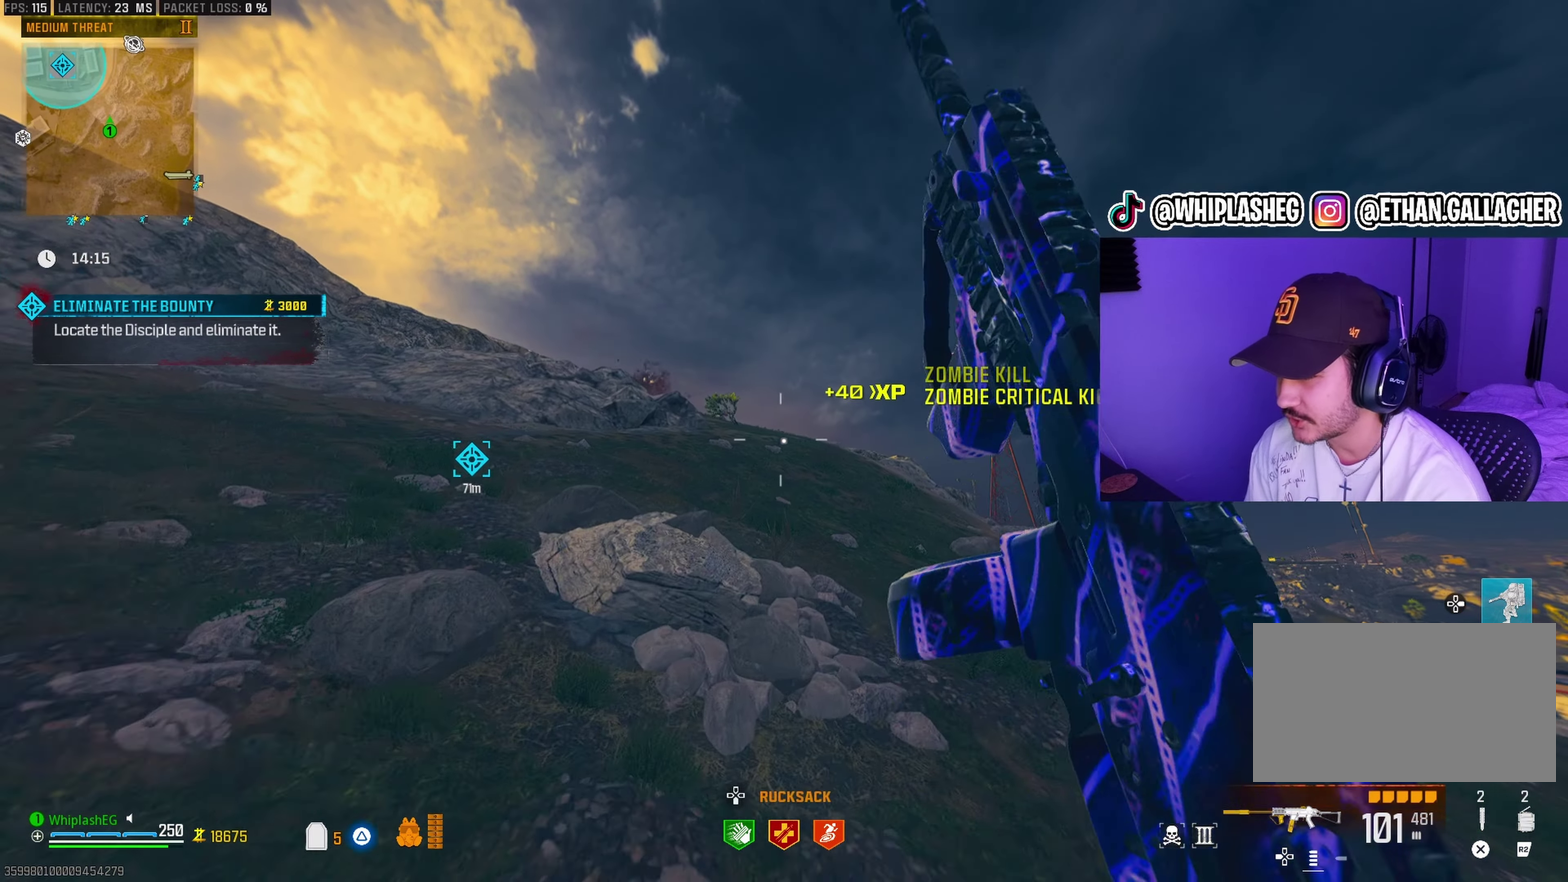
{"dt_ms": 300, "buttons": [], "left_stick": "up-right", "right_stick": "center", "events": [[300, "left_stick", "up-right"]]}
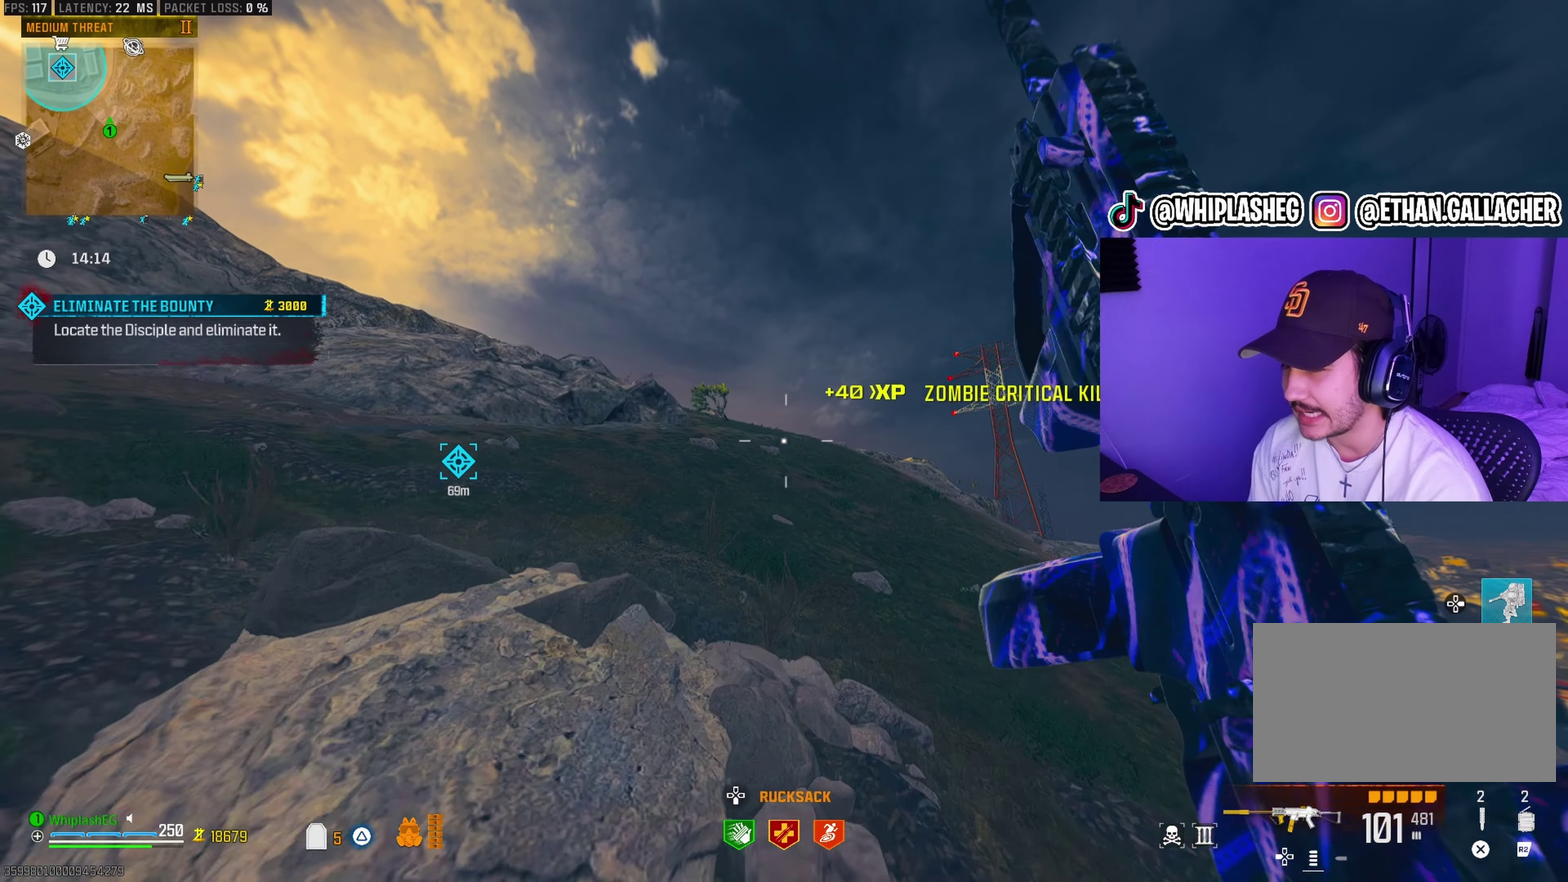
{"dt_ms": 600, "buttons": [], "left_stick": "up-right", "right_stick": "center", "events": [[250, "left_stick", "up"], [433, "left_stick", "up-right"]]}
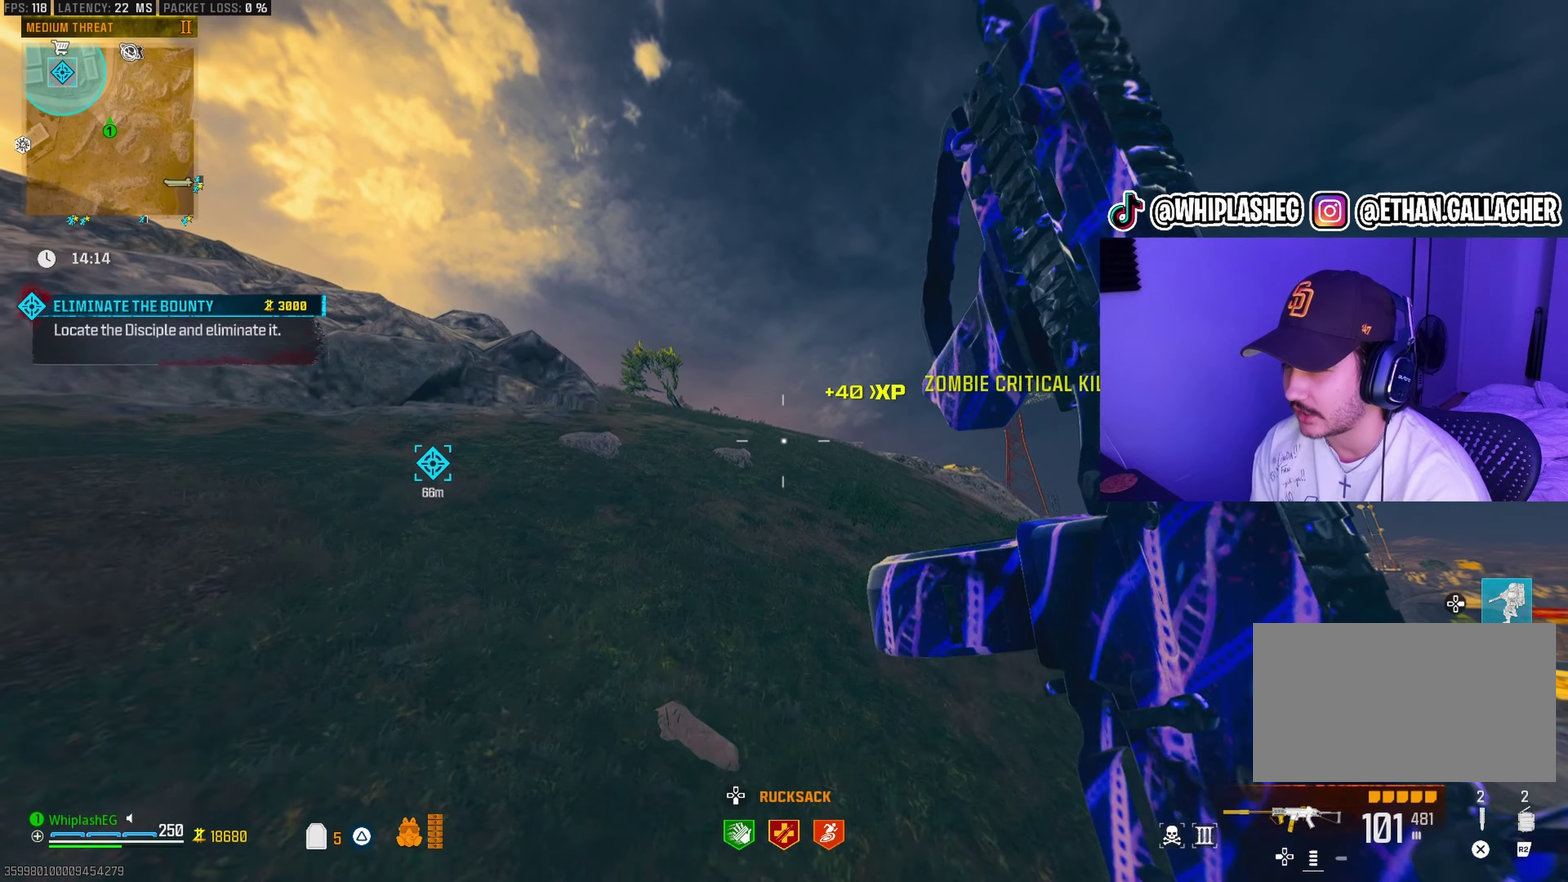
{"dt_ms": 400, "buttons": ["L1"], "left_stick": "up", "right_stick": "center", "events": [[200, "left_stick", "center"], [300, "right_stick", "left"], [317, "left_stick", "up"], [350, "L1", "down"], [350, "right_stick", "center"]]}
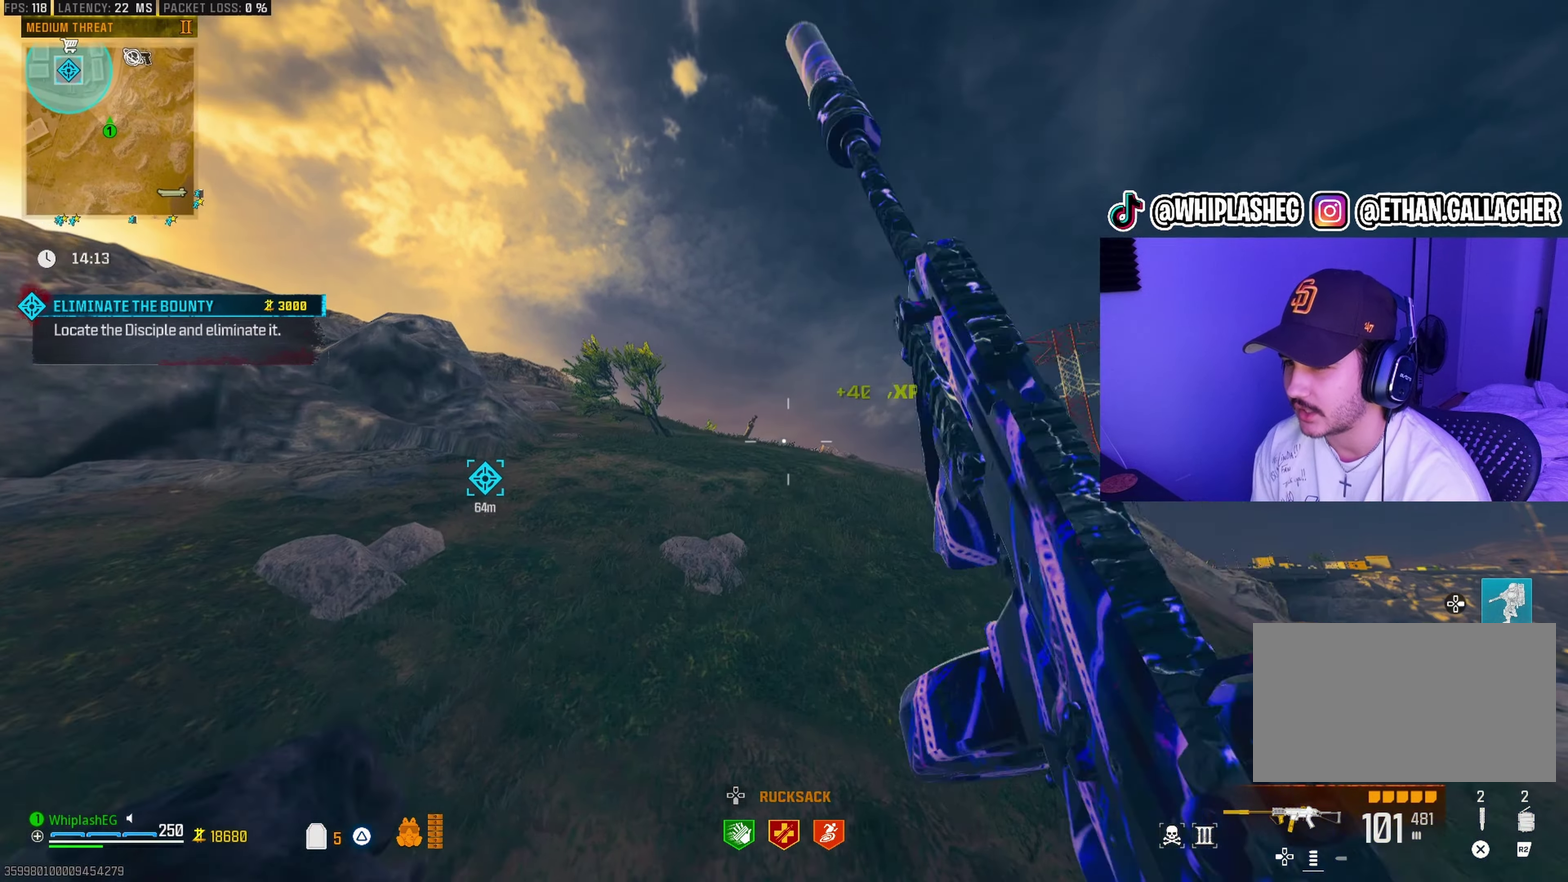
{"dt_ms": 500, "buttons": [], "left_stick": "up", "right_stick": "center", "events": [[117, "right_stick", "left"], [183, "right_stick", "center"], [267, "right_stick", "left"], [333, "L1", "up"], [333, "right_stick", "center"]]}
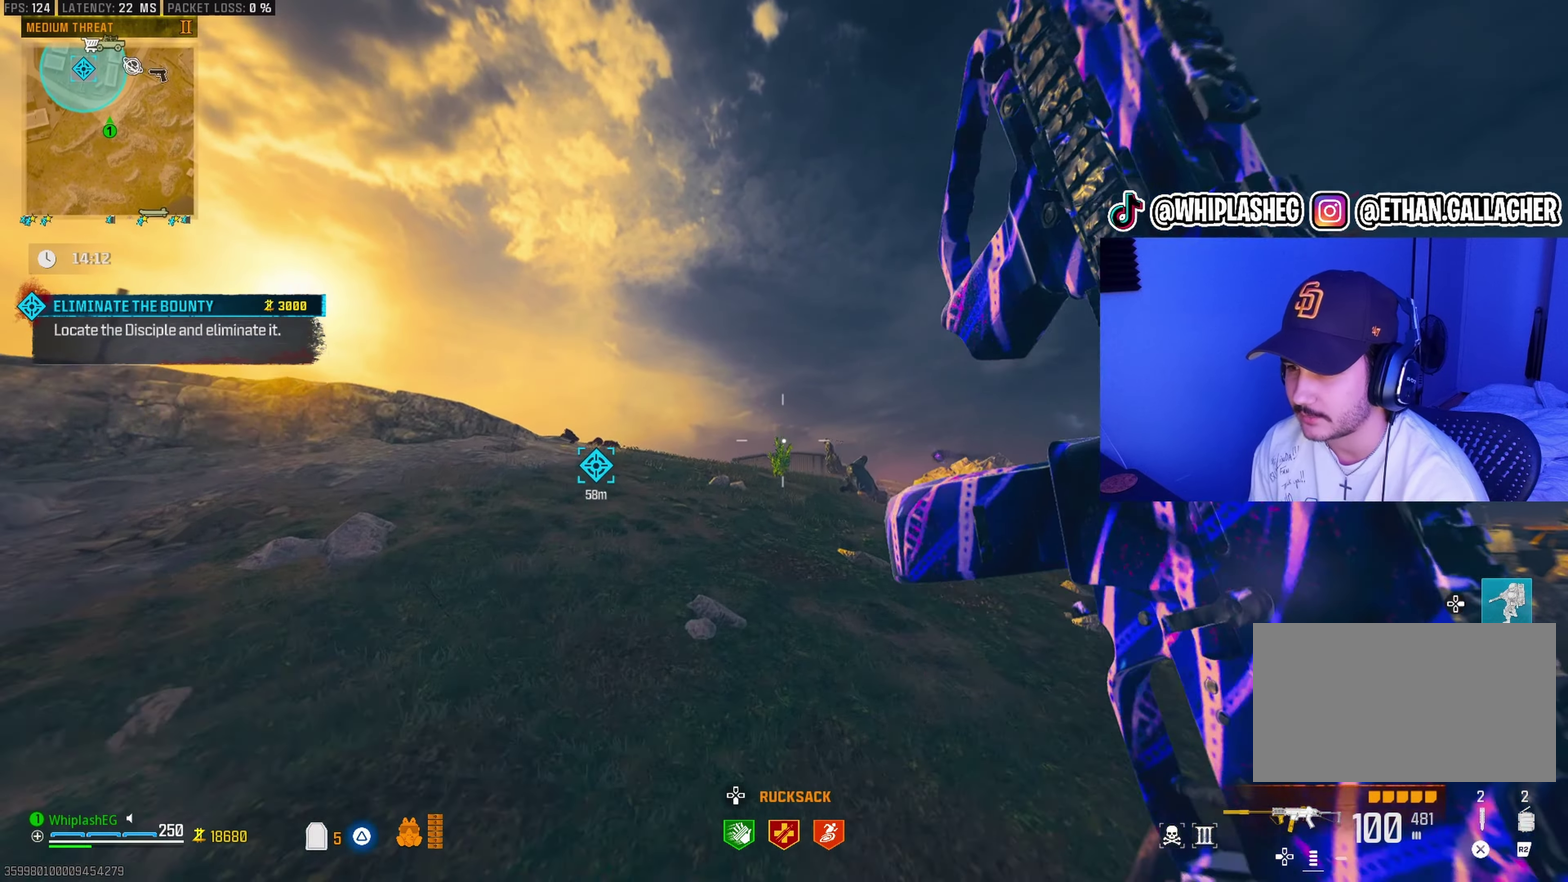
{"dt_ms": 500, "buttons": [], "left_stick": "up", "right_stick": "down-right", "events": [[200, "left_stick", "up-right"], [200, "right_stick", "down-right"], [350, "right_stick", "center"], [383, "left_stick", "left"], [500, "left_stick", "up"], [500, "right_stick", "down-right"]]}
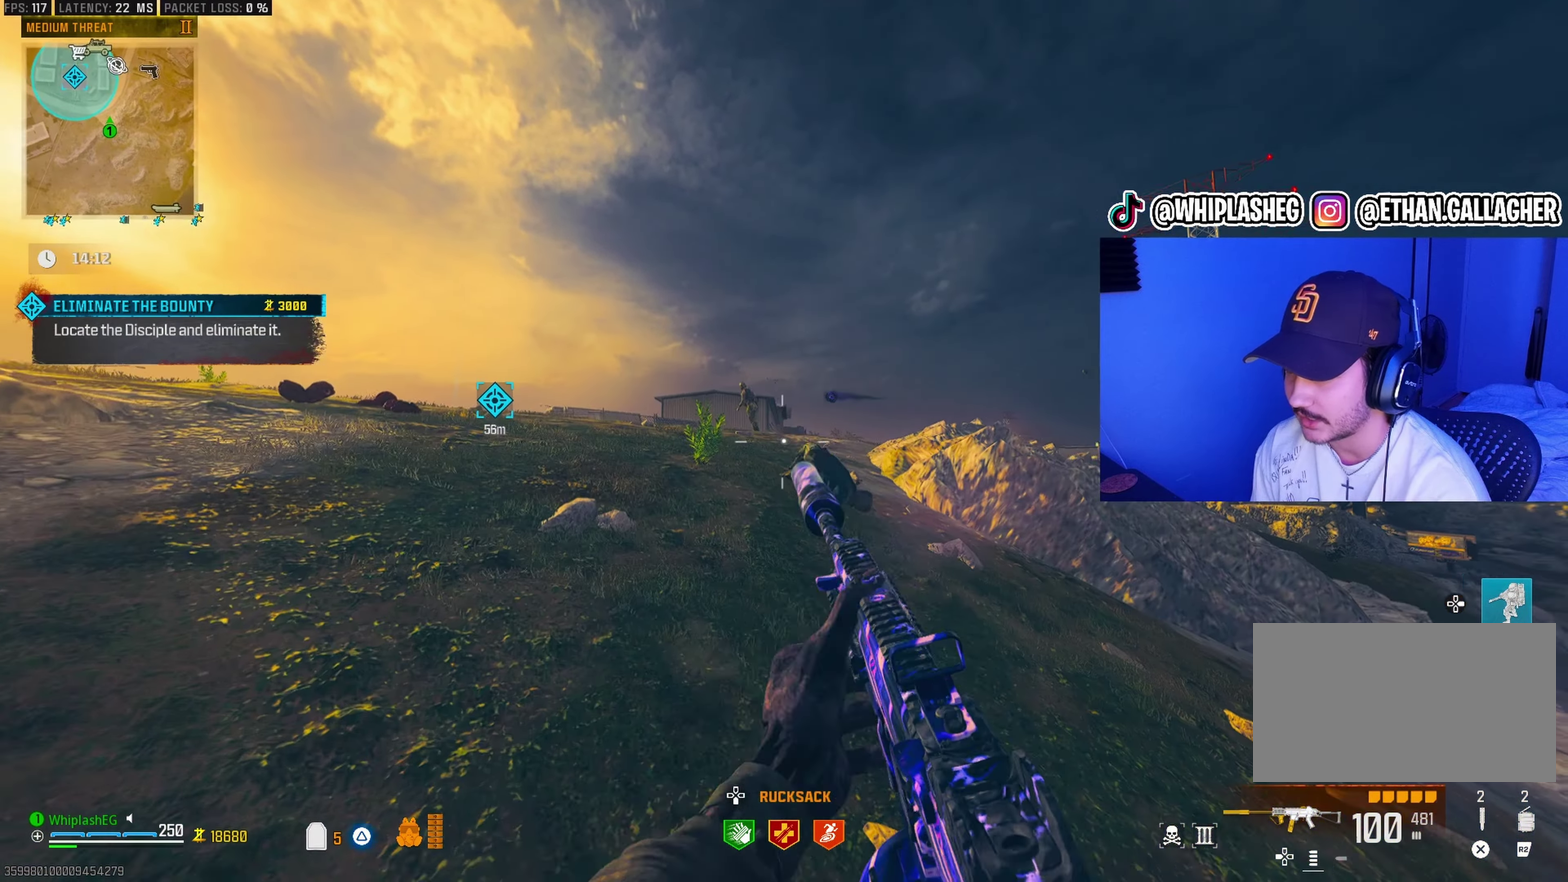
{"dt_ms": 500, "buttons": ["L1"], "left_stick": "up-right", "right_stick": "down", "events": [[67, "right_stick", "center"], [100, "L1", "down"], [117, "right_stick", "up-left"], [250, "right_stick", "center"], [350, "left_stick", "up-right"], [350, "right_stick", "down-right"], [450, "right_stick", "down"]]}
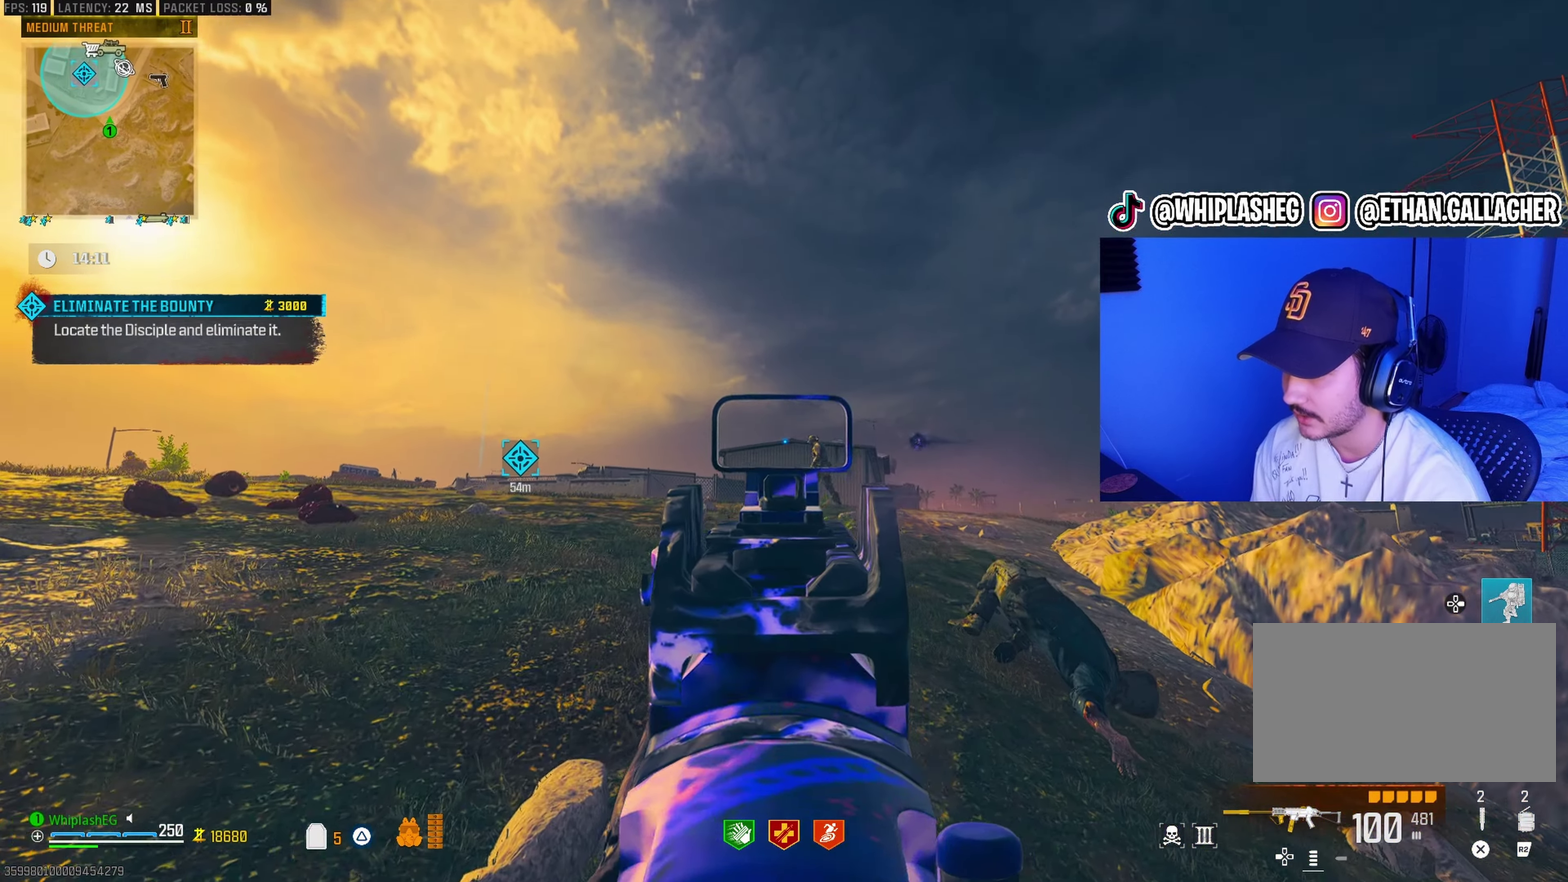
{"dt_ms": 500, "buttons": [], "left_stick": "up", "right_stick": "down", "events": [[50, "left_stick", "up"], [50, "right_stick", "right"], [117, "right_stick", "center"], [183, "left_stick", "up-right"], [233, "R1", "down"], [383, "right_stick", "down"], [400, "R1", "up"], [467, "L1", "up"], [467, "left_stick", "up"]]}
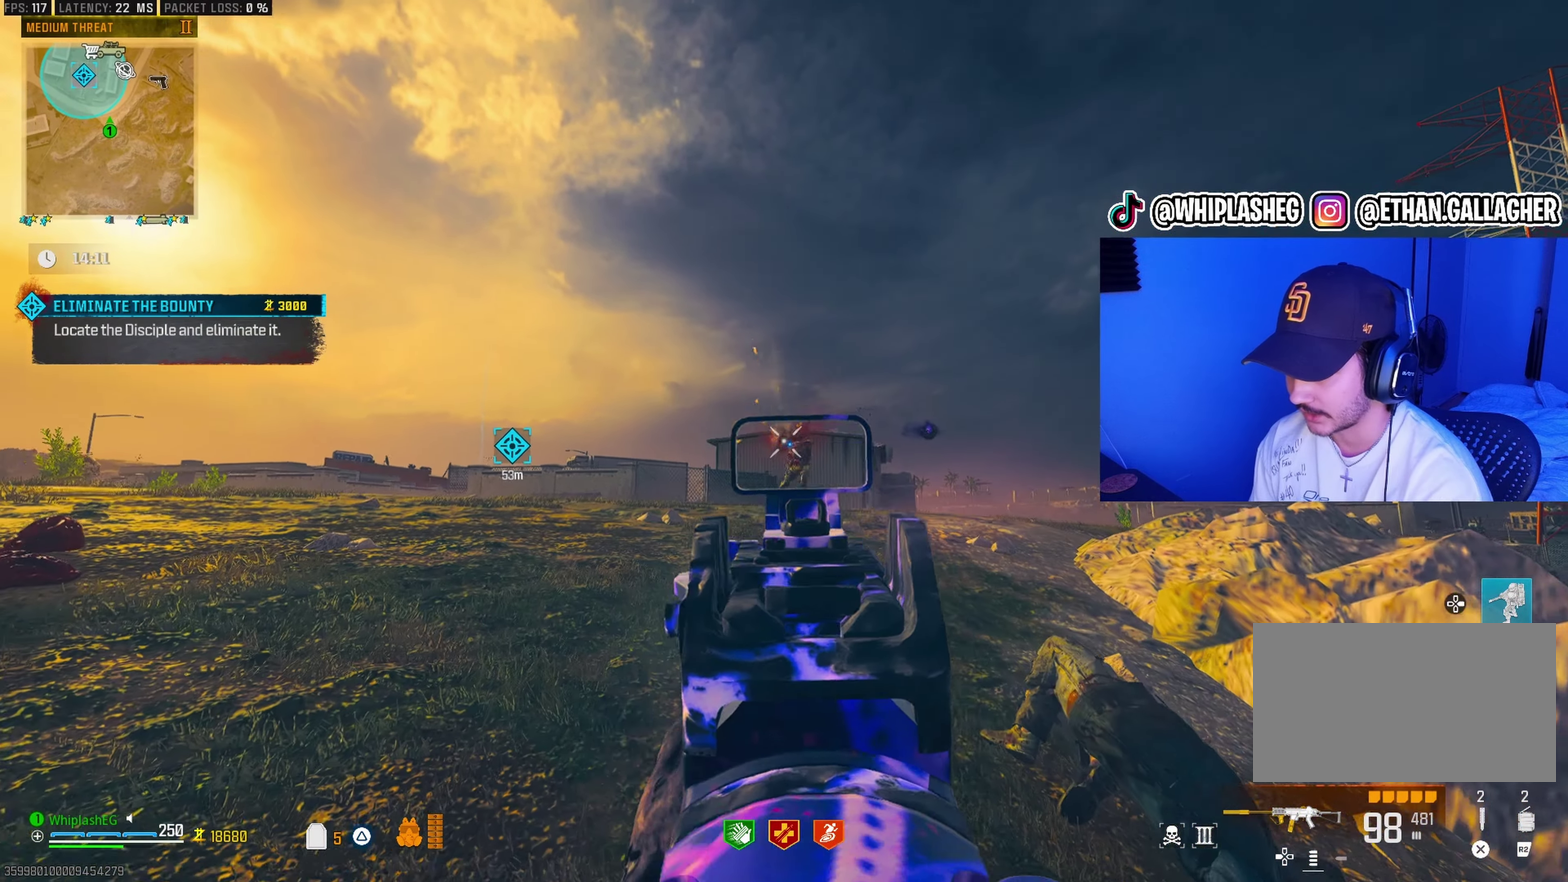
{"dt_ms": 400, "buttons": ["L1"], "left_stick": "up-right", "right_stick": "center", "events": [[33, "left_stick", "center"], [67, "right_stick", "center"], [200, "left_stick", "up-right"], [300, "L1", "down"]]}
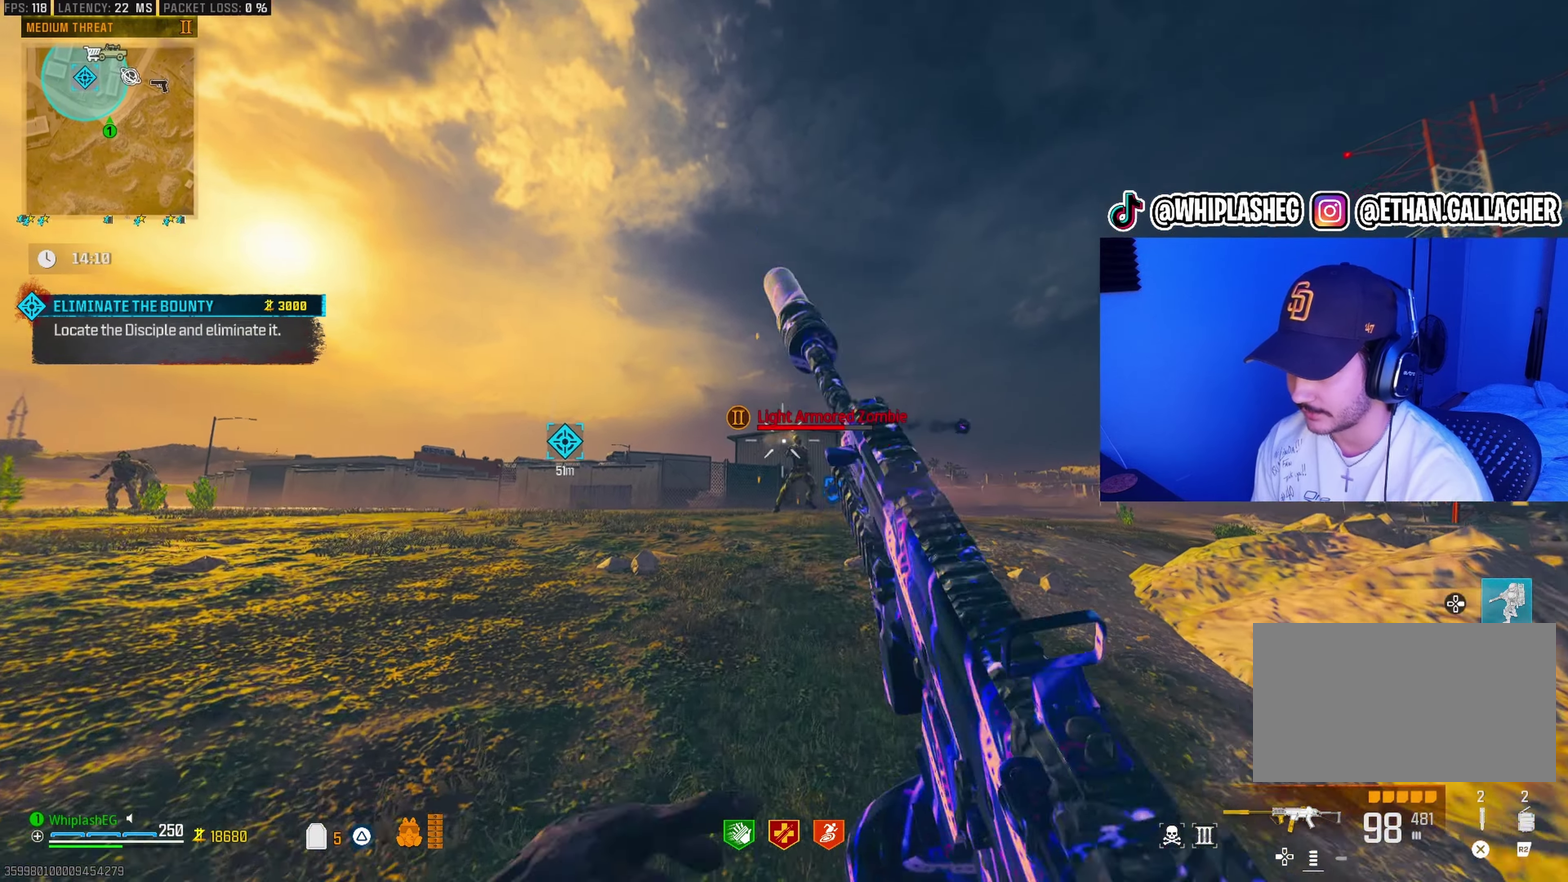
{"dt_ms": 600, "buttons": ["L1", "R1"], "left_stick": "up", "right_stick": "down-left", "events": [[50, "left_stick", "up"], [183, "right_stick", "right"], [217, "left_stick", "up-right"], [250, "right_stick", "down-right"], [283, "R1", "down"], [450, "right_stick", "center"], [483, "R1", "up"], [567, "R1", "down"], [567, "left_stick", "up"], [583, "right_stick", "down-left"]]}
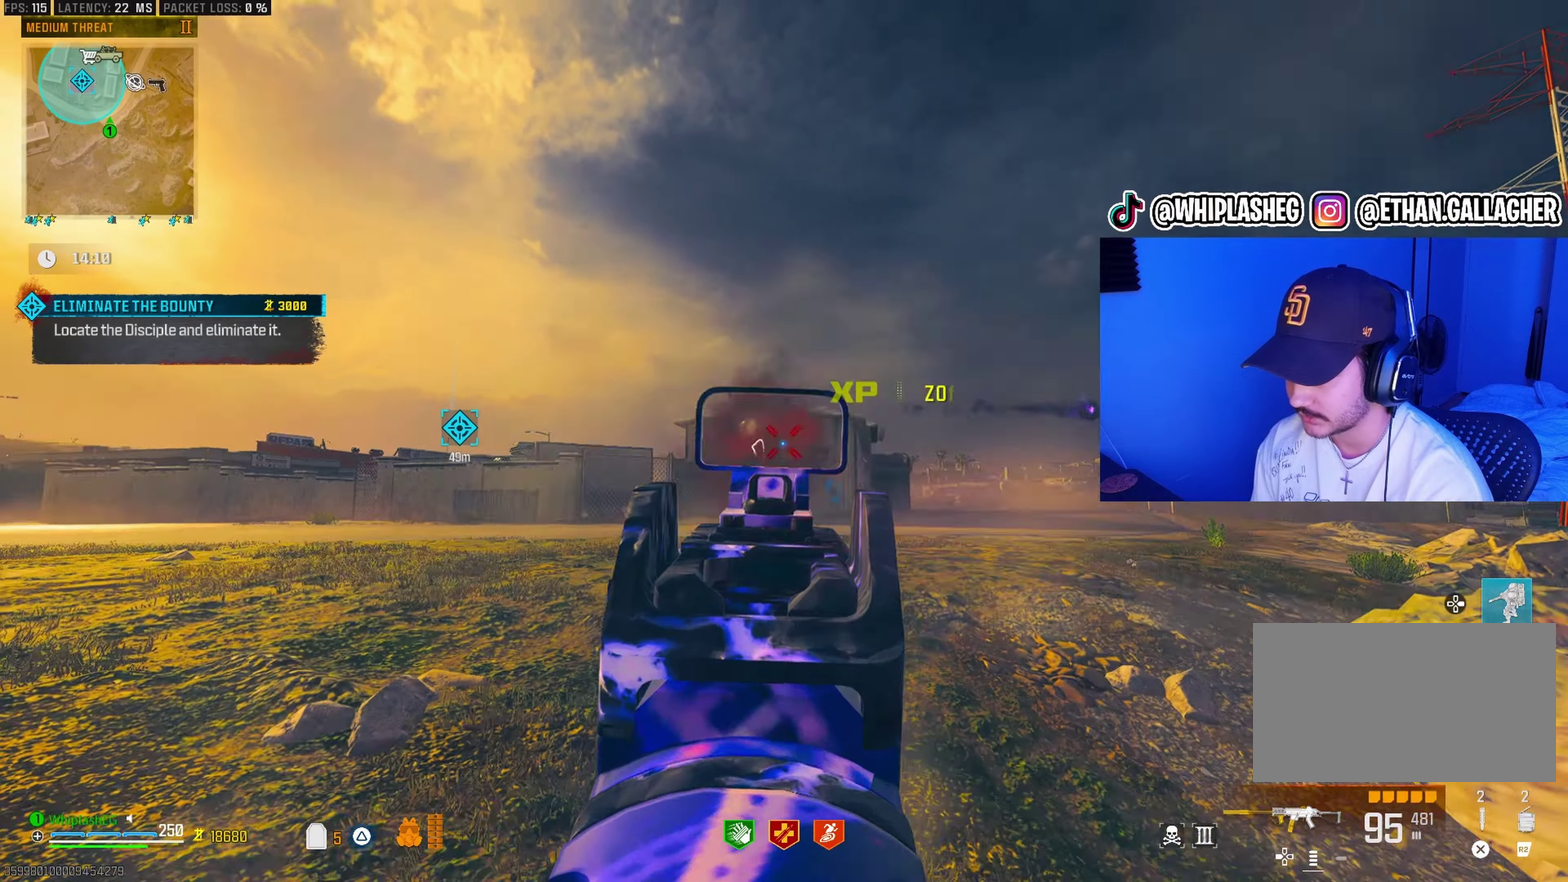
{"dt_ms": 300, "buttons": [], "left_stick": "up", "right_stick": "center", "events": [[33, "R1", "up"], [150, "right_stick", "center"], [167, "L1", "up"], [167, "left_stick", "up-right"], [283, "left_stick", "up"]]}
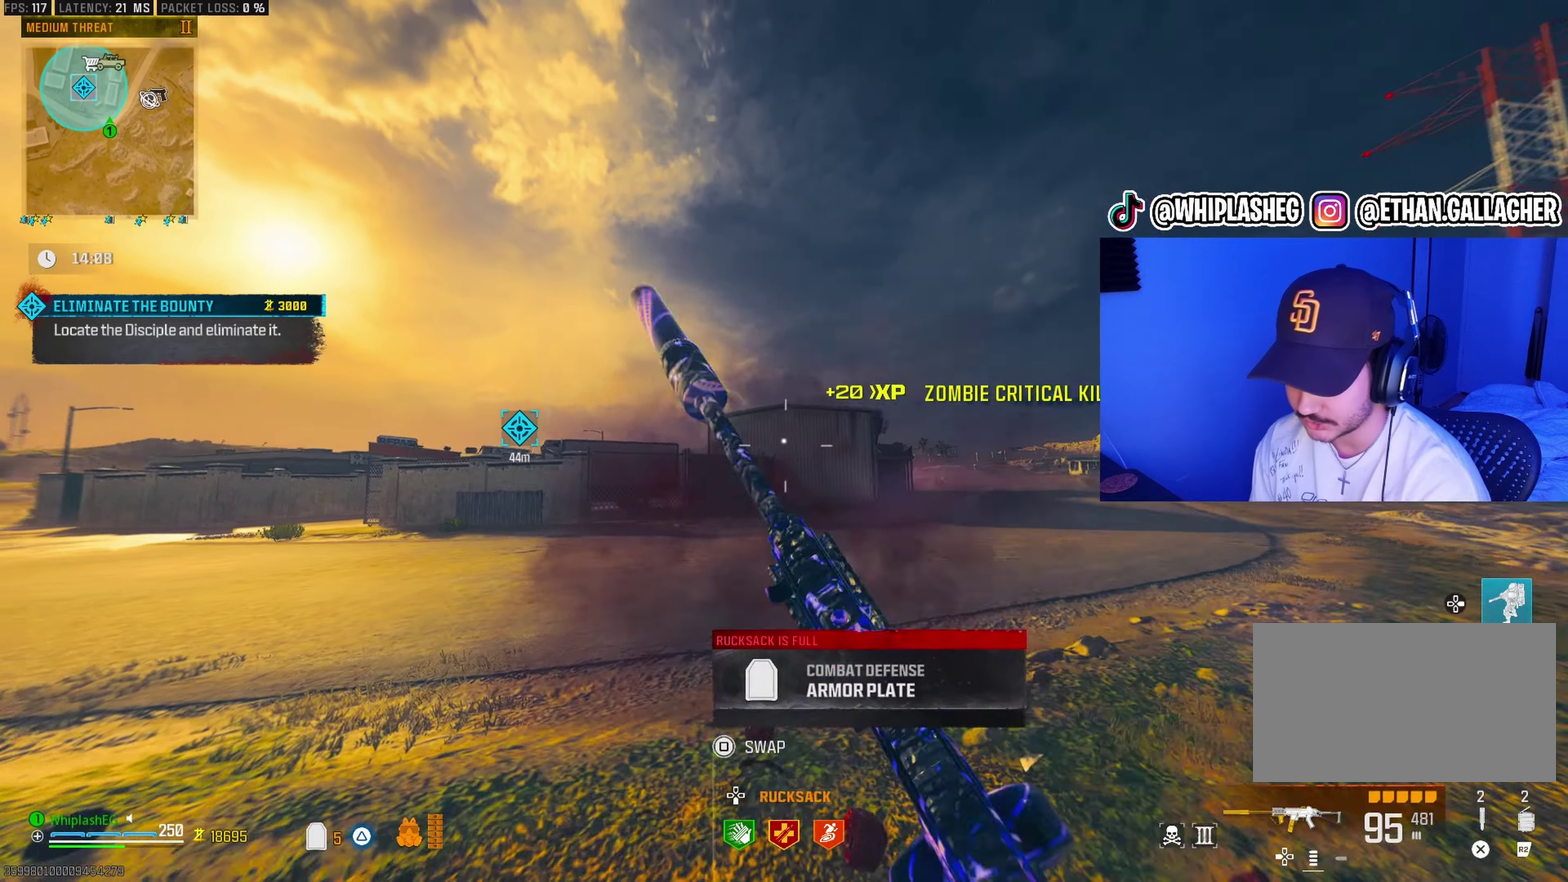
{"dt_ms": 900, "buttons": [], "left_stick": "up", "right_stick": "left", "events": [[17, "right_stick", "down-left"], [150, "right_stick", "center"], [167, "left_stick", "up-right"], [217, "L2", "down"], [317, "left_stick", "up"], [333, "L2", "up"], [333, "right_stick", "left"], [400, "left_stick", "center"], [483, "right_stick", "center"], [533, "left_stick", "up"], [600, "right_stick", "left"], [733, "right_stick", "center"], [900, "right_stick", "left"]]}
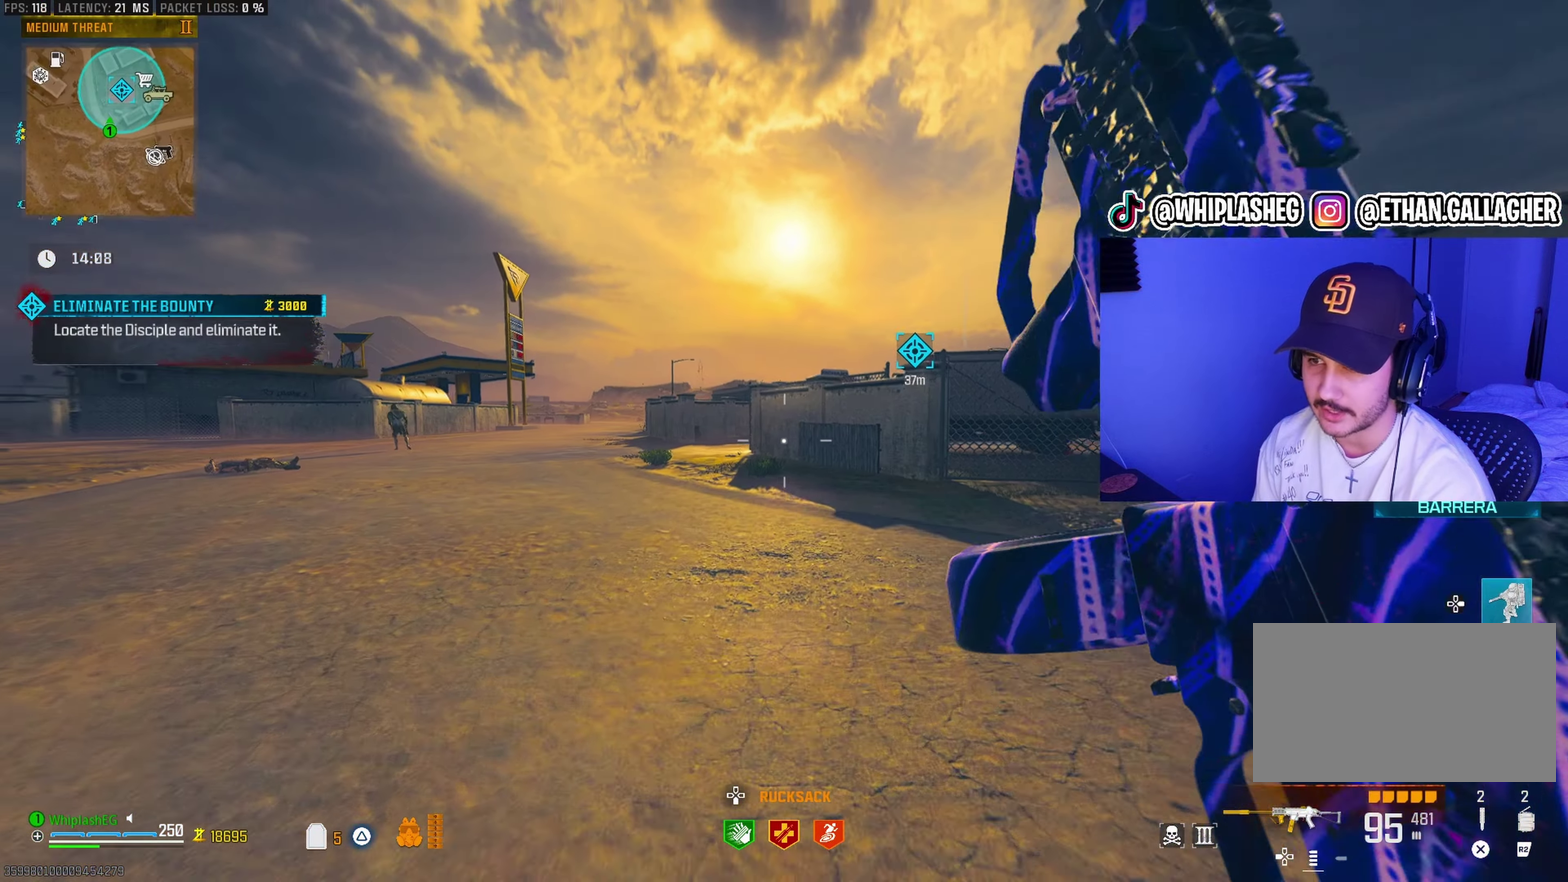
{"dt_ms": 300, "buttons": [], "left_stick": "up-right", "right_stick": "right", "events": [[83, "right_stick", "center"], [167, "left_stick", "up-right"], [300, "right_stick", "right"]]}
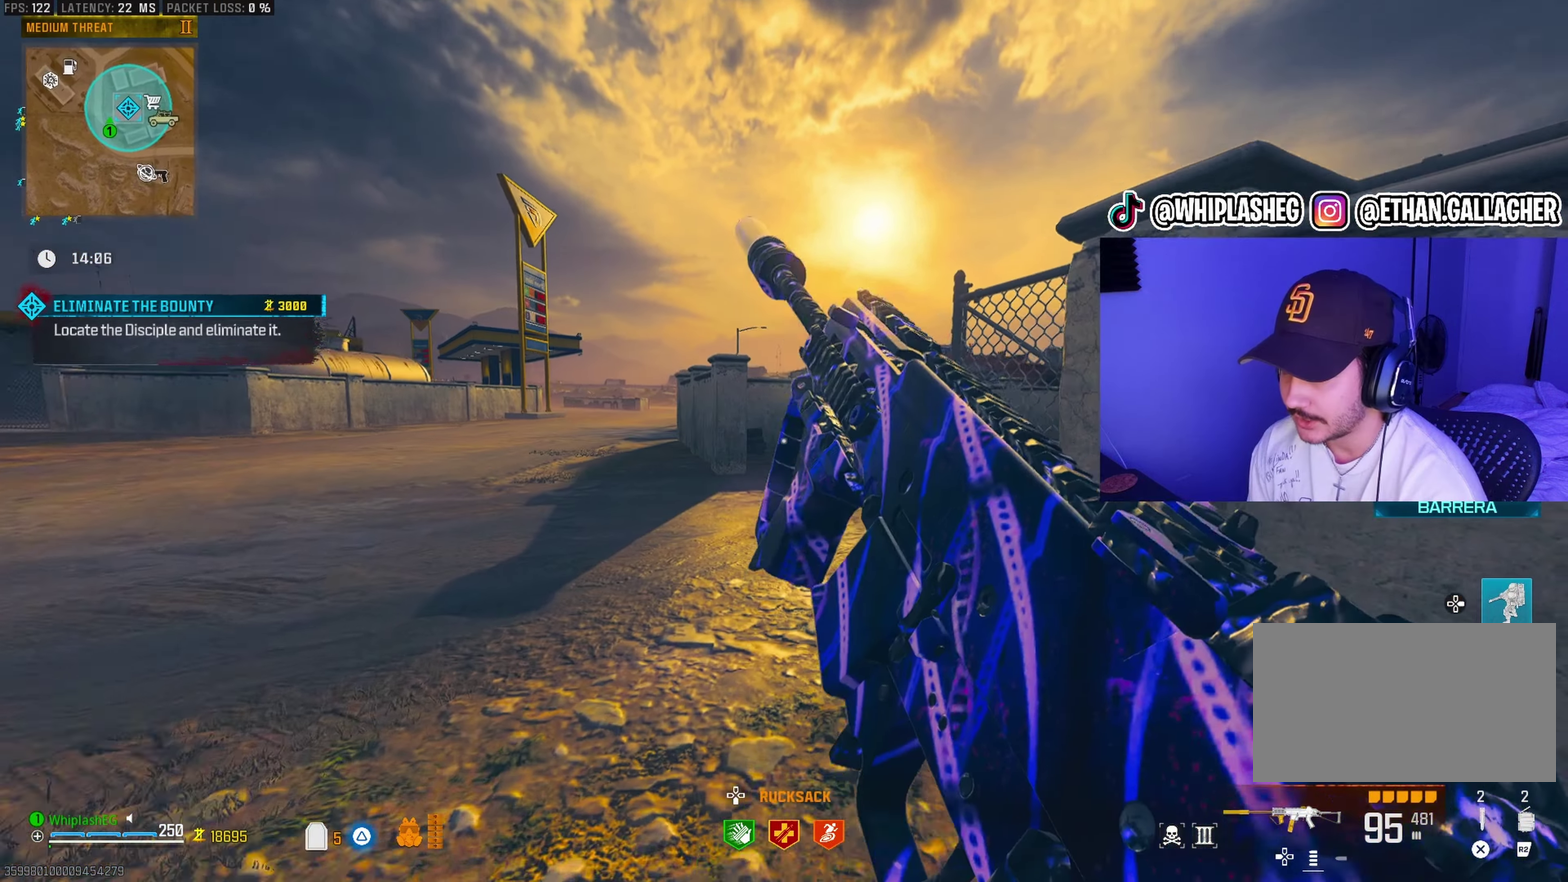
{"dt_ms": 700, "buttons": [], "left_stick": "up", "right_stick": "right", "events": [[50, "left_stick", "up"], [150, "right_stick", "center"], [633, "right_stick", "right"]]}
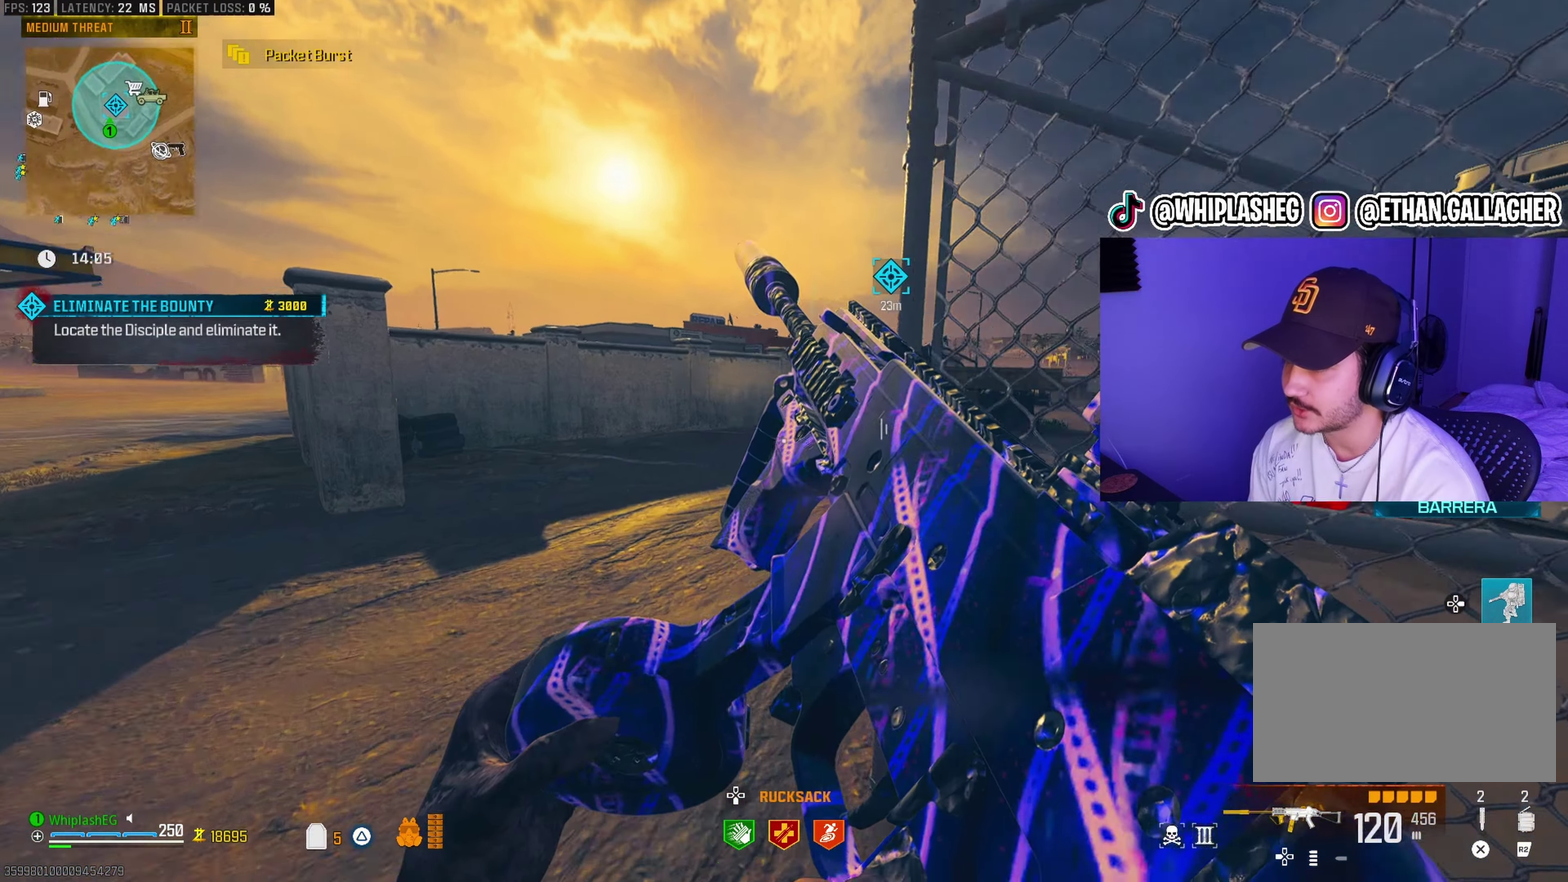
{"dt_ms": 300, "buttons": [], "left_stick": "up", "right_stick": "right", "events": [[83, "left_stick", "up-left"], [83, "right_stick", "center"], [183, "left_stick", "up"], [183, "right_stick", "right"]]}
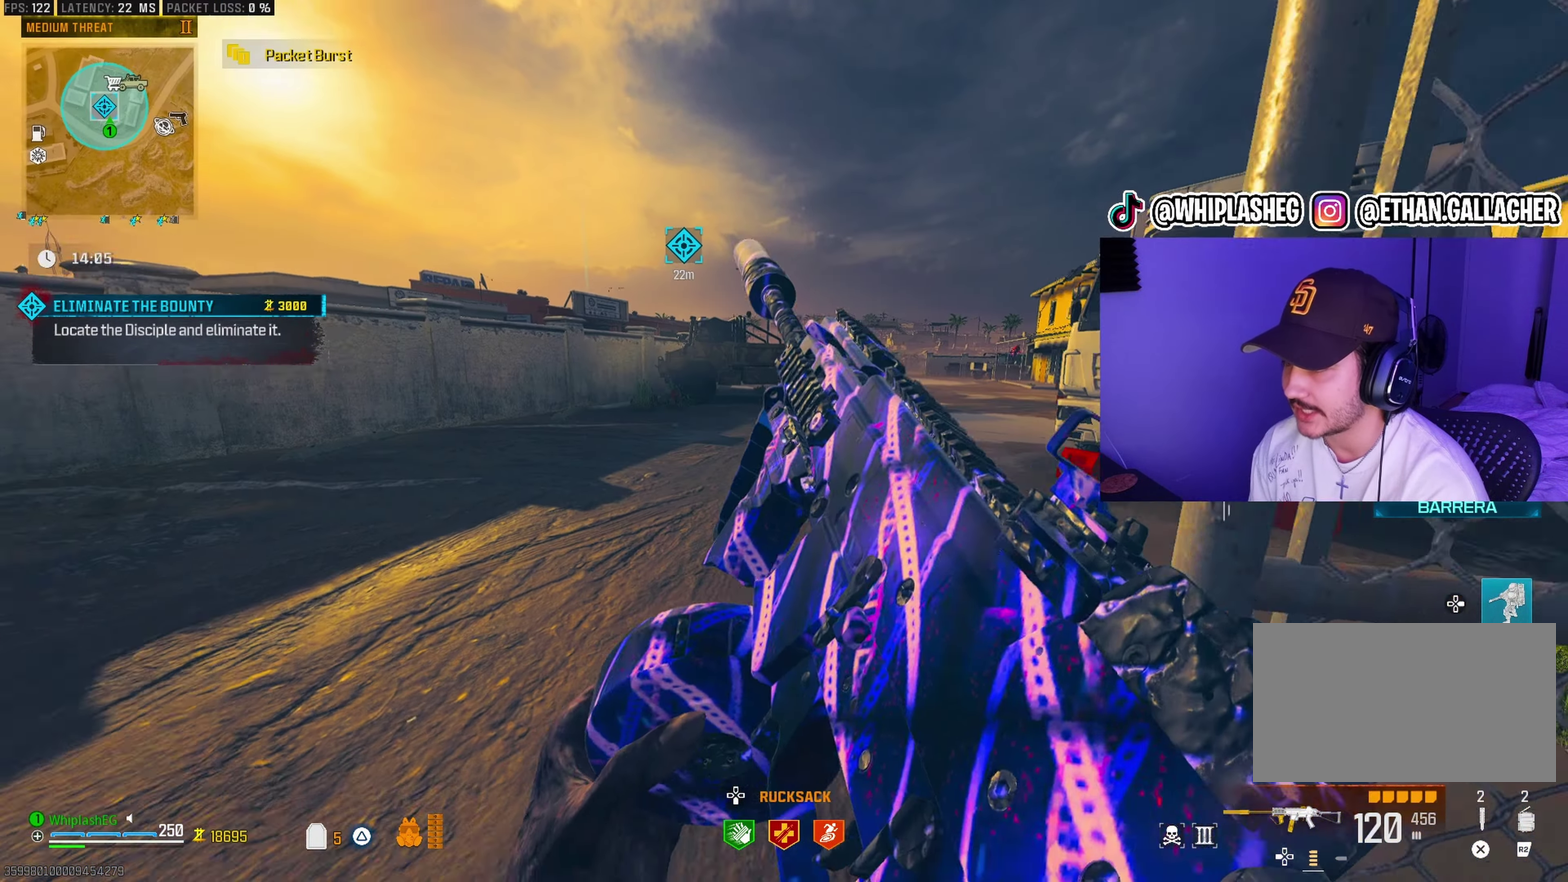
{"dt_ms": 700, "buttons": [], "left_stick": "up", "right_stick": "center", "events": [[17, "right_stick", "center"], [167, "right_stick", "right"], [250, "left_stick", "up-right"], [283, "right_stick", "center"], [500, "right_stick", "right"], [600, "left_stick", "up"], [600, "right_stick", "center"]]}
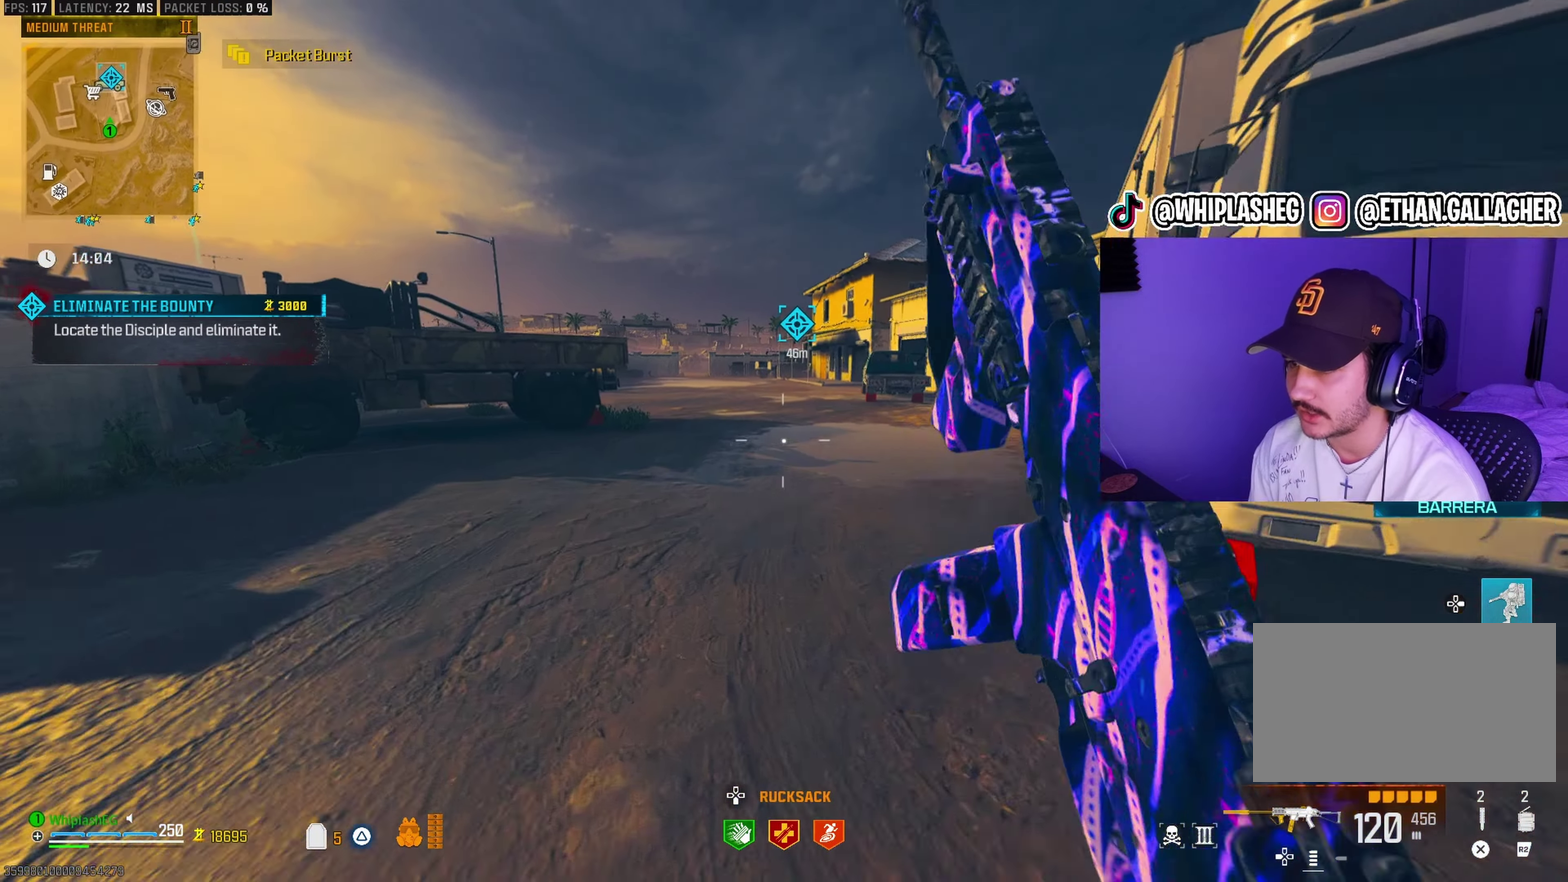
{"dt_ms": 300, "buttons": [], "left_stick": "up", "right_stick": "center", "events": [[167, "right_stick", "up"], [233, "right_stick", "center"]]}
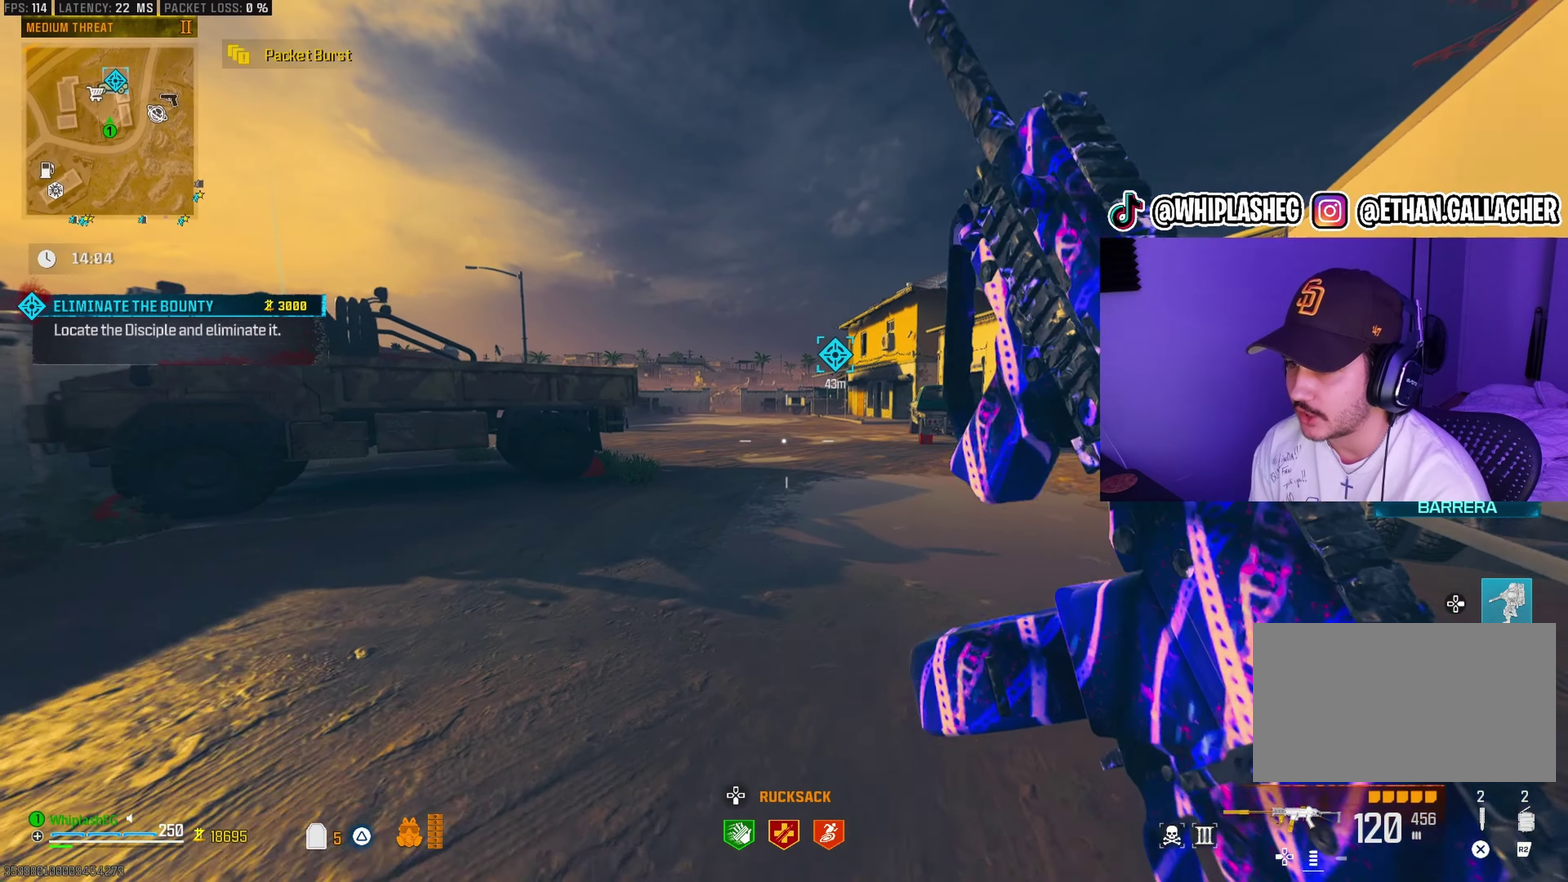
{"dt_ms": 500, "buttons": [], "left_stick": "up", "right_stick": "center", "events": []}
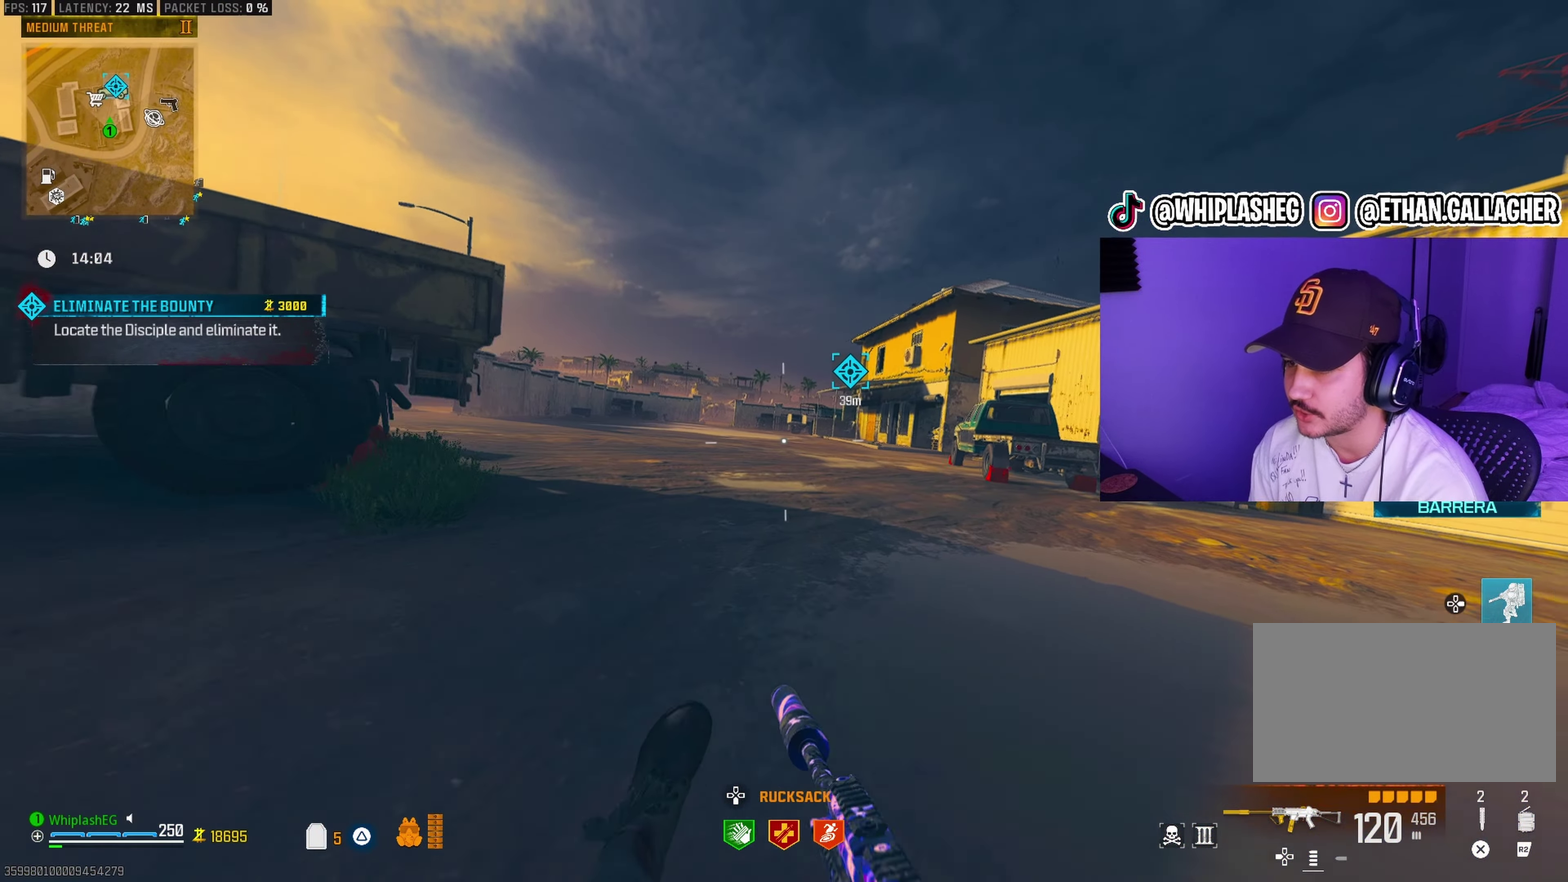
{"dt_ms": 300, "buttons": [], "left_stick": "up", "right_stick": "center", "events": [[133, "L2", "down"], [267, "L2", "up"]]}
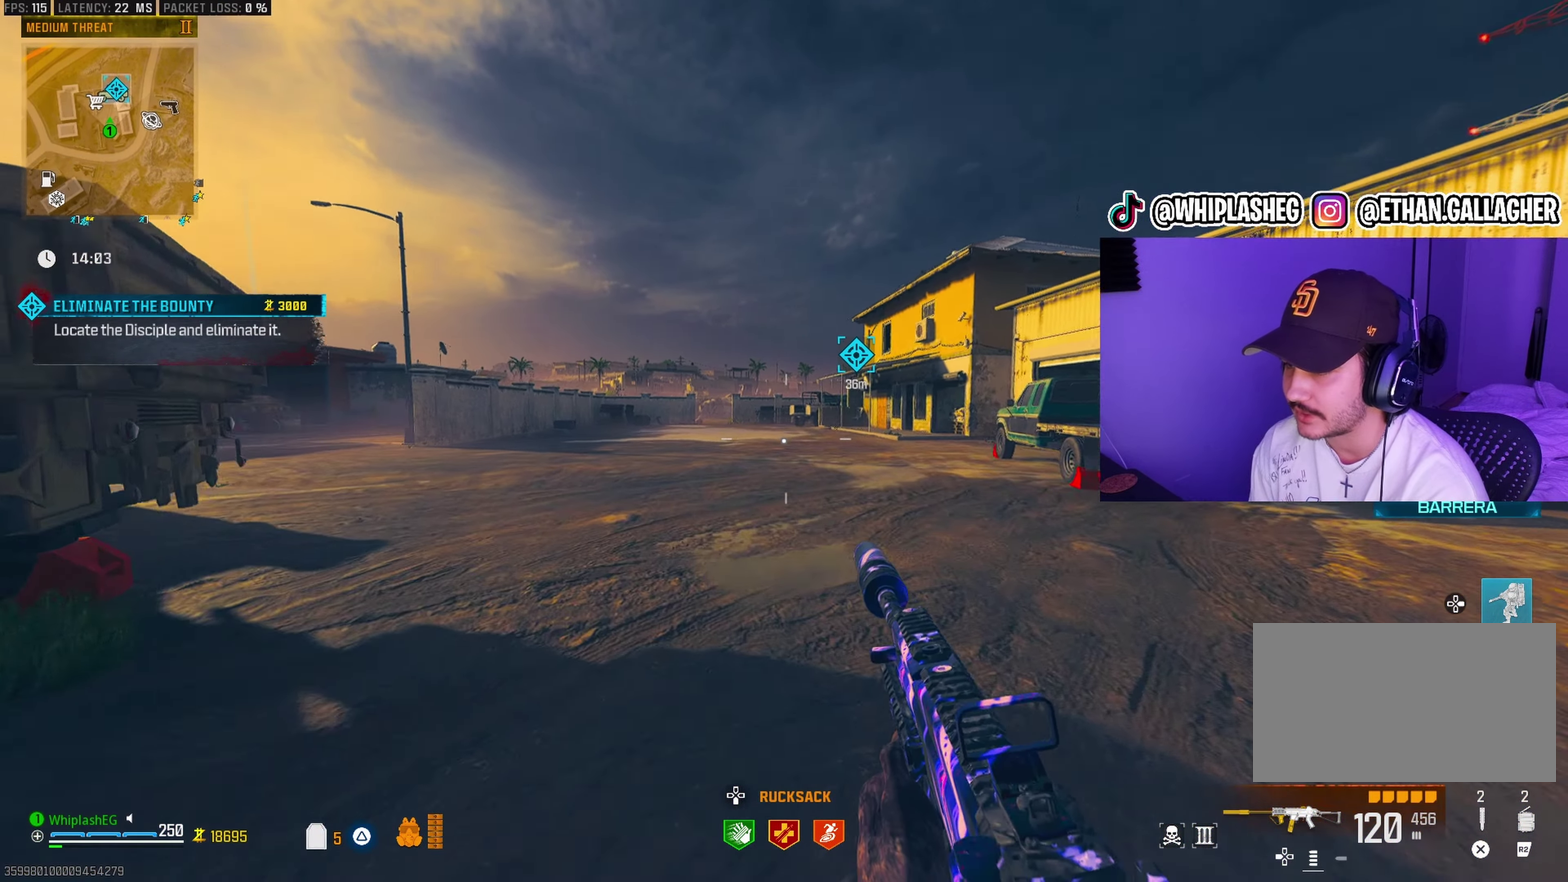
{"dt_ms": 900, "buttons": [], "left_stick": "up-left", "right_stick": "down-left", "events": [[33, "left_stick", "center"], [50, "right_stick", "left"], [167, "left_stick", "up"], [167, "right_stick", "center"], [367, "right_stick", "left"], [433, "right_stick", "center"], [683, "L1", "down"], [717, "left_stick", "up-left"], [783, "right_stick", "down-left"], [867, "L1", "up"]]}
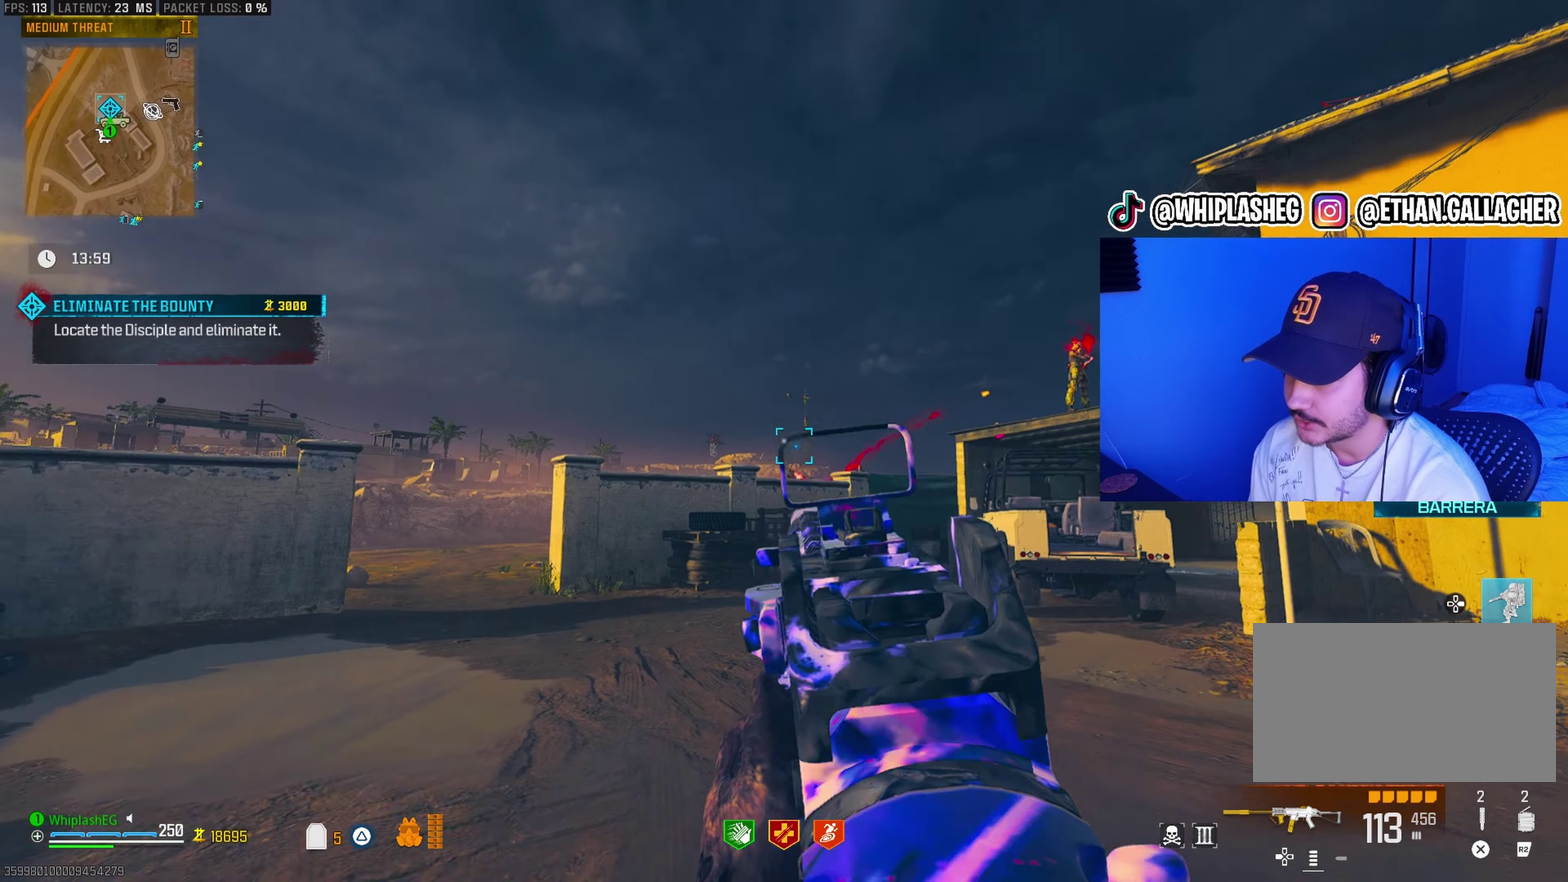
{"dt_ms": 300, "buttons": [], "left_stick": "up", "right_stick": "left", "events": [[50, "right_stick", "down"], [133, "left_stick", "center"], [133, "right_stick", "center"], [217, "right_stick", "left"], [267, "left_stick", "up"]]}
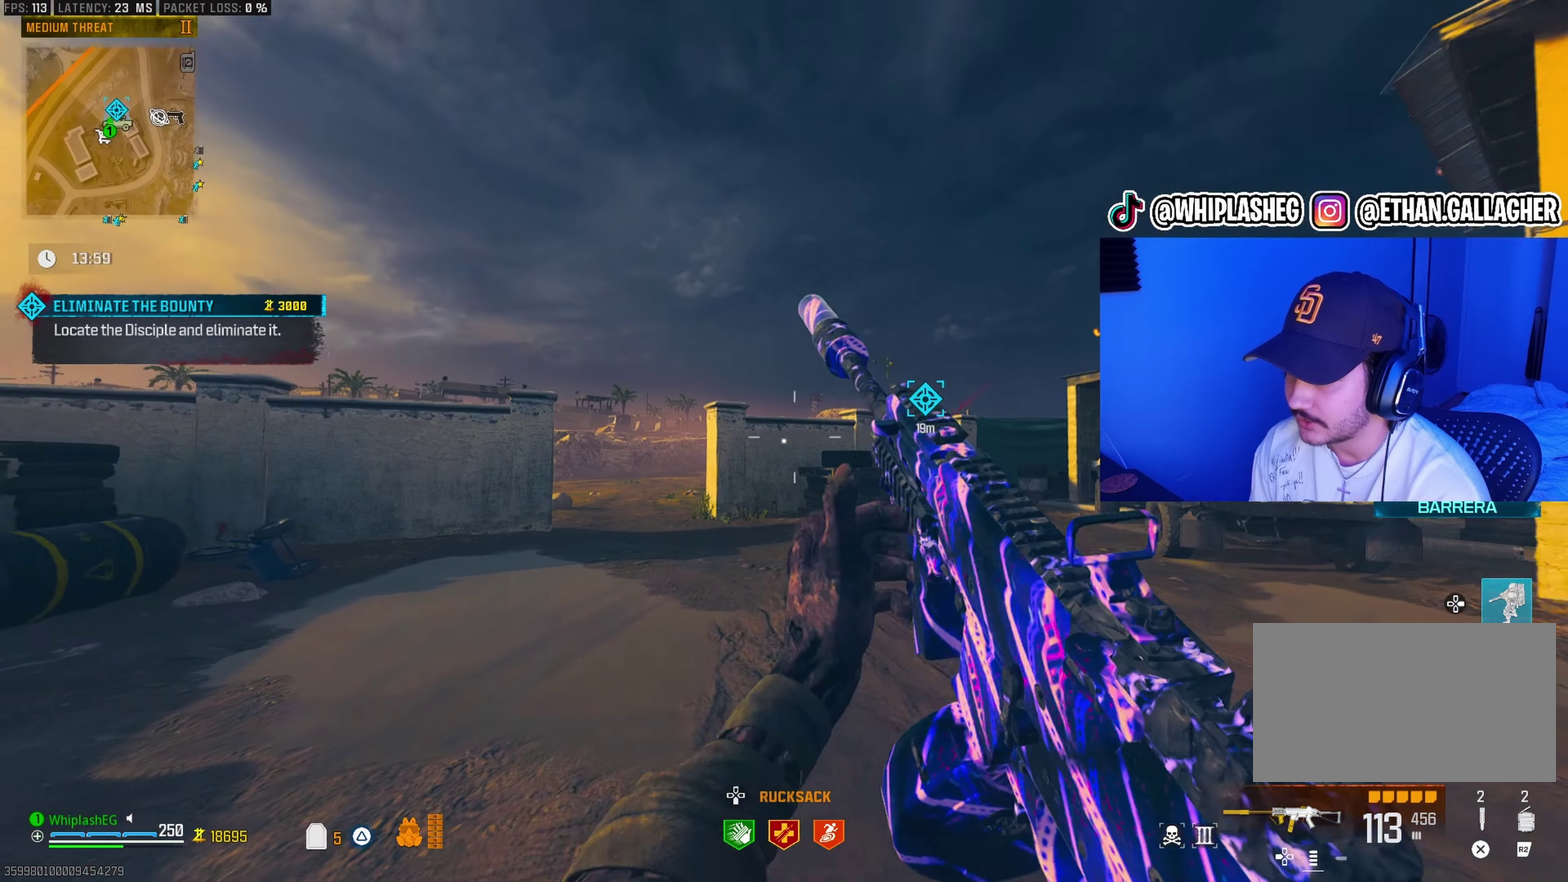
{"dt_ms": 700, "buttons": [], "left_stick": "up", "right_stick": "center", "events": [[33, "right_stick", "center"], [550, "right_stick", "left"], [600, "right_stick", "center"]]}